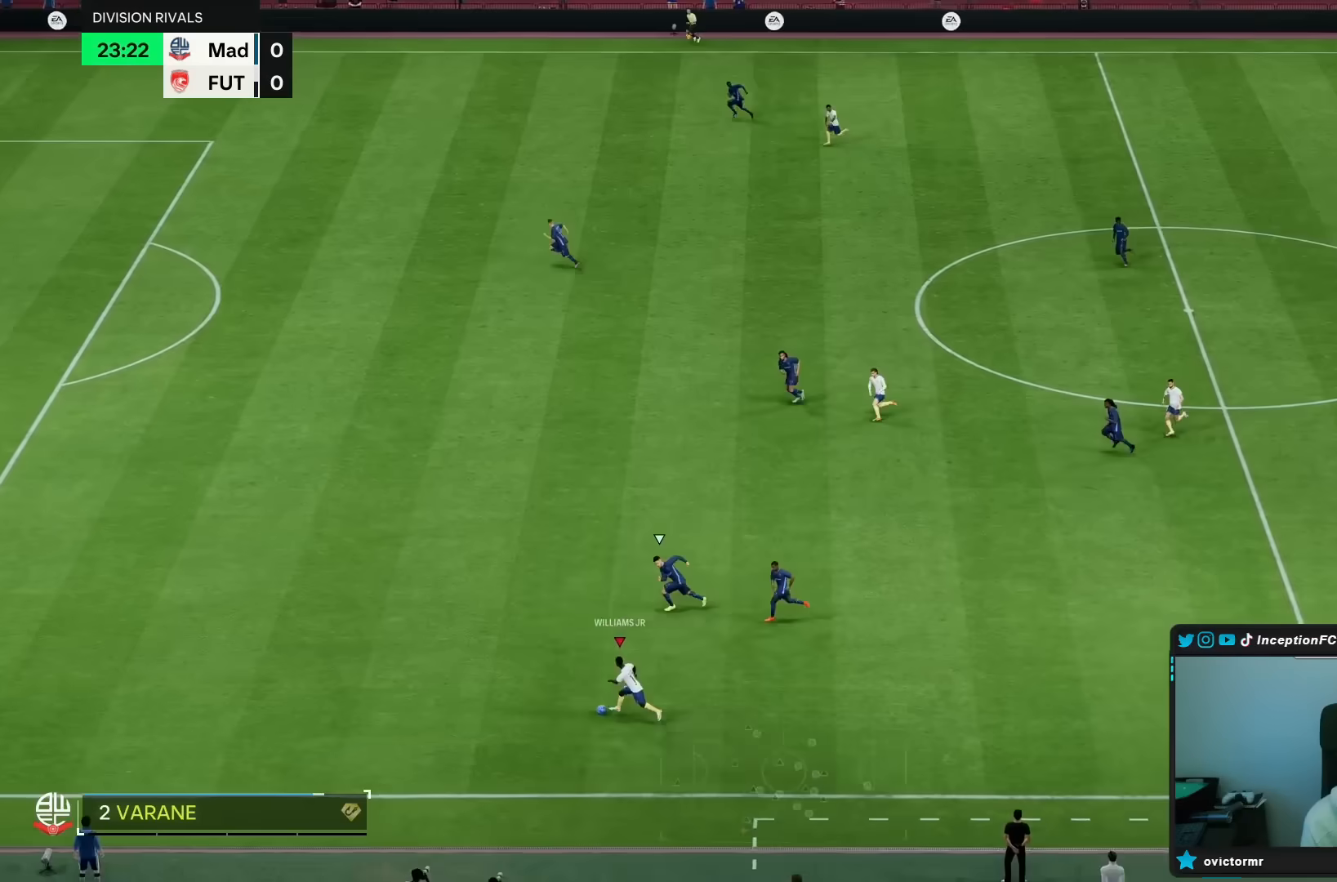
Gameplay with a controller (PlayStation layout); each line is a JSON object with the inputs held at the frame after it (dt_ms = milliseconds from this image to that frame). "events" lists button and stick changes between this image and that frame as [ms after this image, input, new state], when the widget could be followed in between. Not read: L3 R3.
{"dt_ms": 500, "buttons": ["R2"], "left_stick": "left", "right_stick": "center", "events": []}
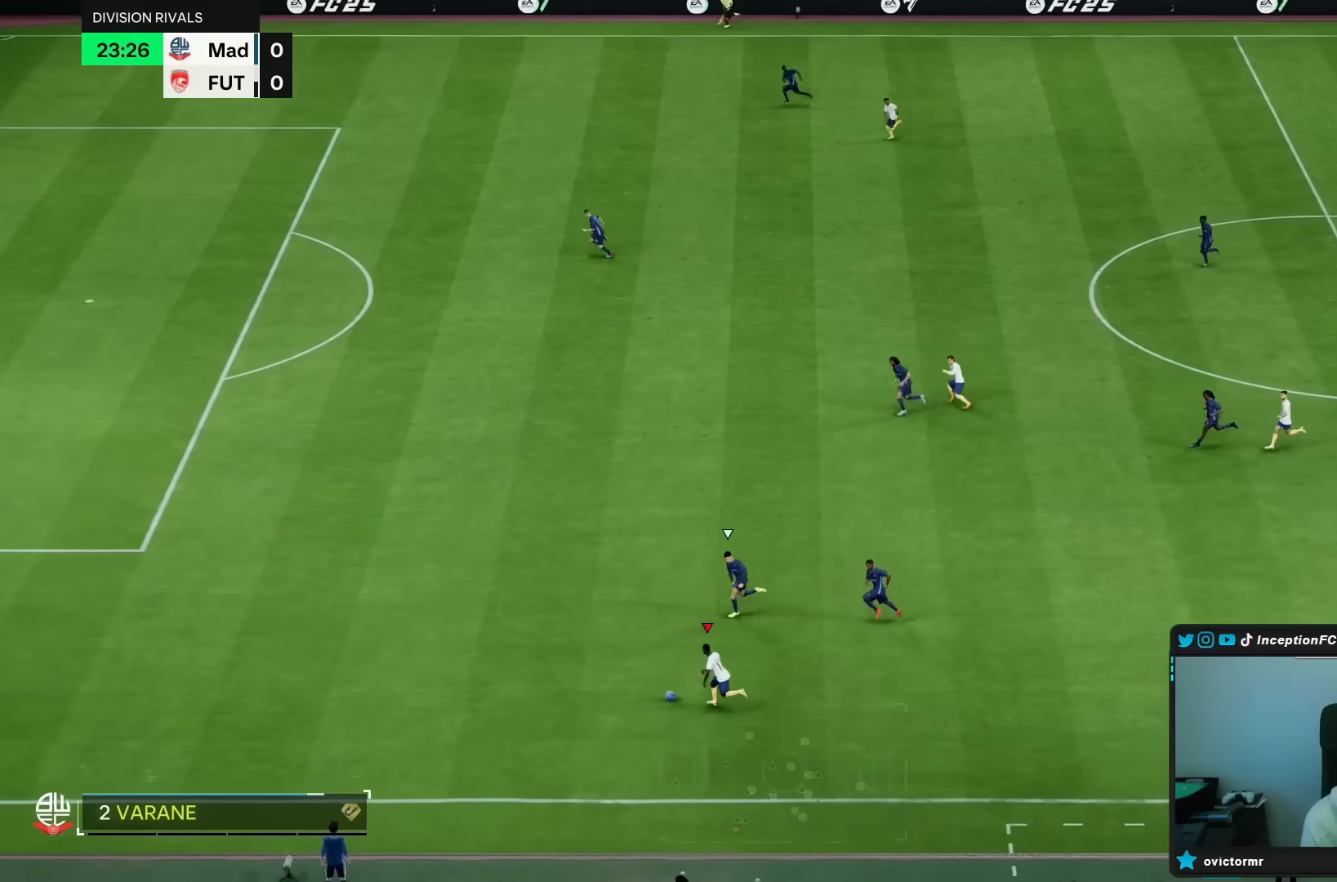
{"dt_ms": 500, "buttons": ["L2", "R2"], "left_stick": "center", "right_stick": "up", "events": [[83, "R2", "up"], [83, "left_stick", "center"], [383, "L2", "down"], [383, "R2", "down"], [417, "right_stick", "up"]]}
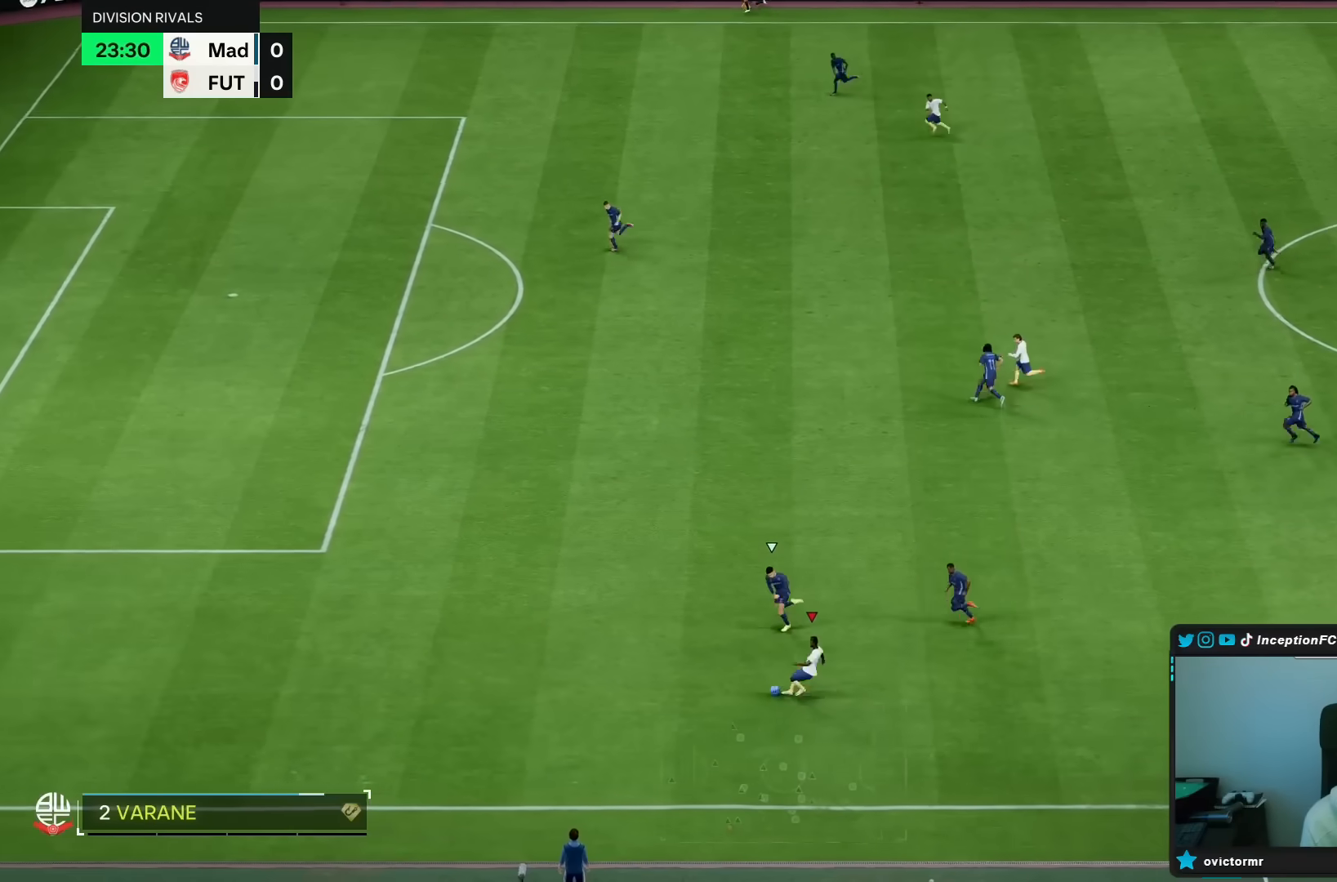
{"dt_ms": 500, "buttons": [], "left_stick": "center", "right_stick": "center", "events": [[267, "R2", "up"], [333, "right_stick", "center"], [367, "L2", "up"]]}
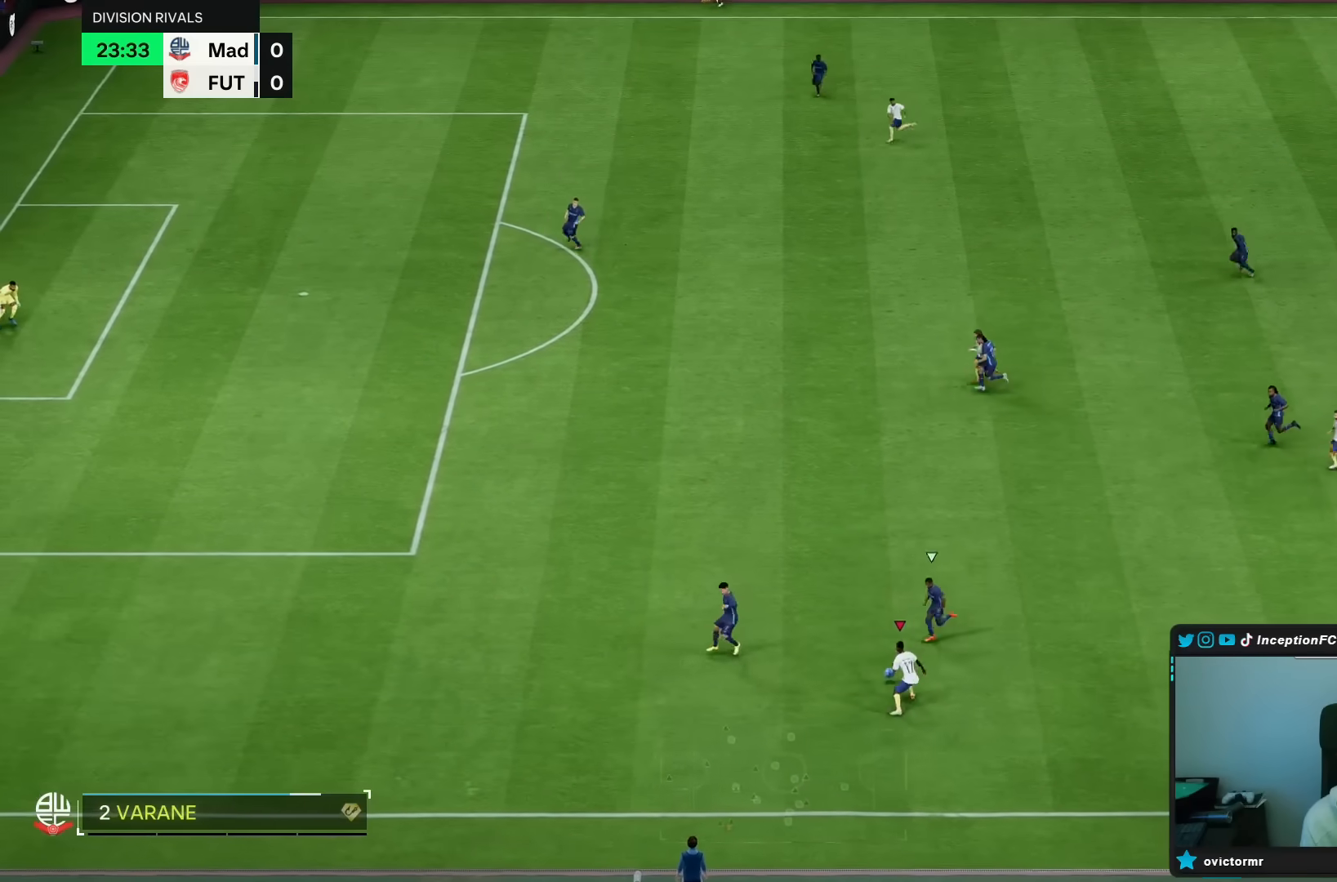
{"dt_ms": 500, "buttons": [], "left_stick": "up-left", "right_stick": "center", "events": [[300, "TRIANGLE", "down"], [383, "left_stick", "up-left"], [467, "TRIANGLE", "up"]]}
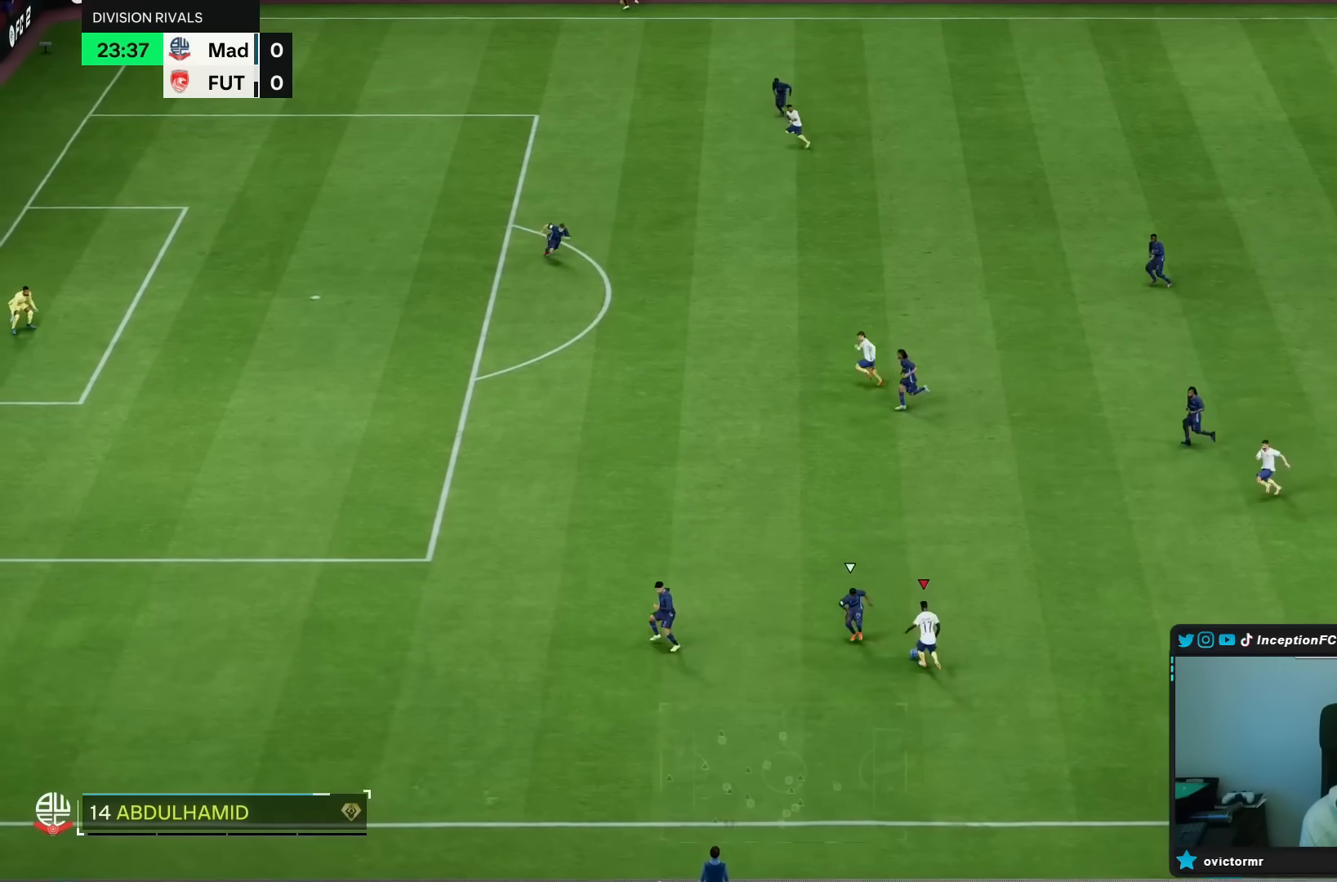
{"dt_ms": 500, "buttons": ["R2"], "left_stick": "up-left", "right_stick": "center", "events": [[483, "R2", "down"]]}
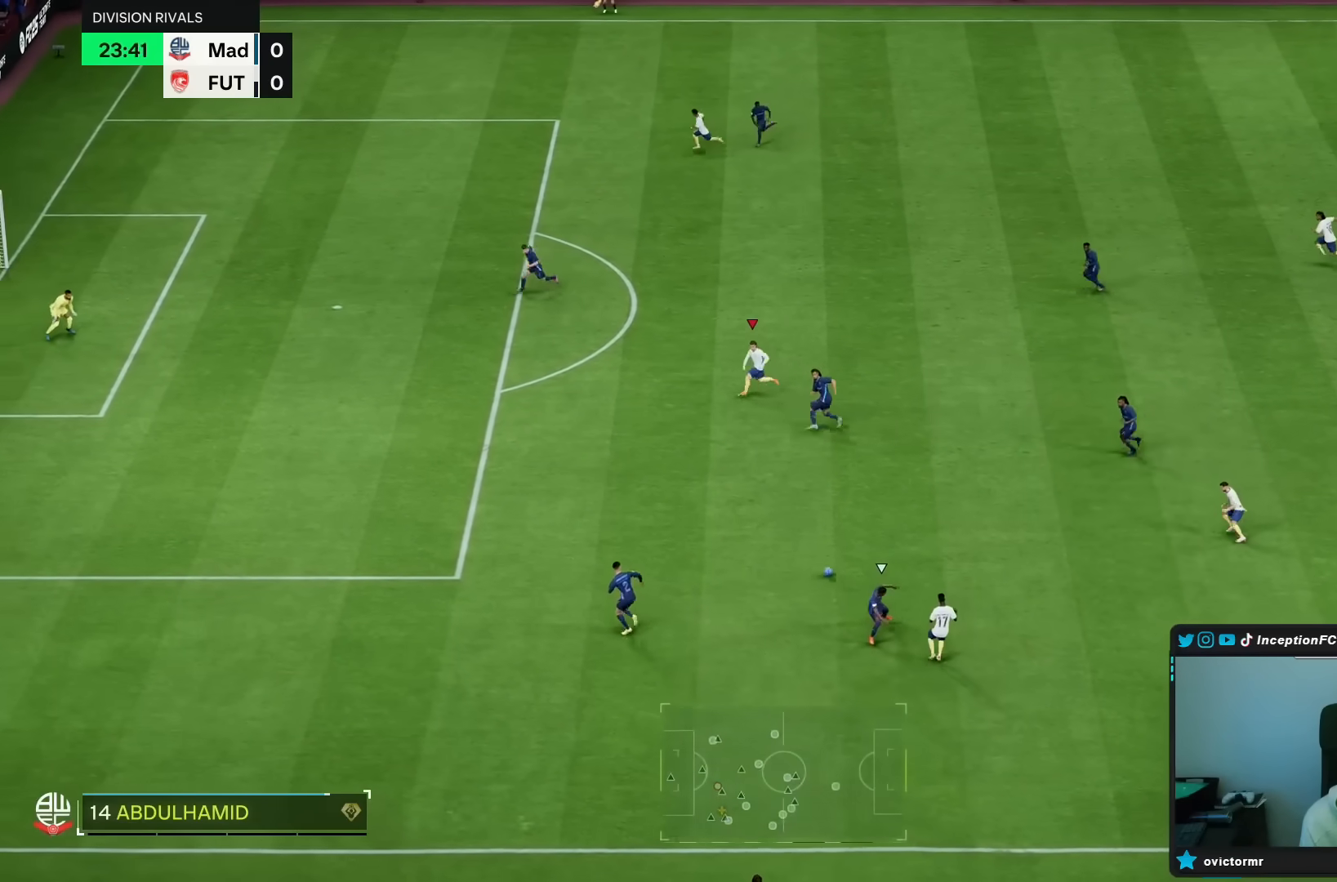
{"dt_ms": 500, "buttons": ["R2"], "left_stick": "left", "right_stick": "center", "events": [[233, "left_stick", "left"]]}
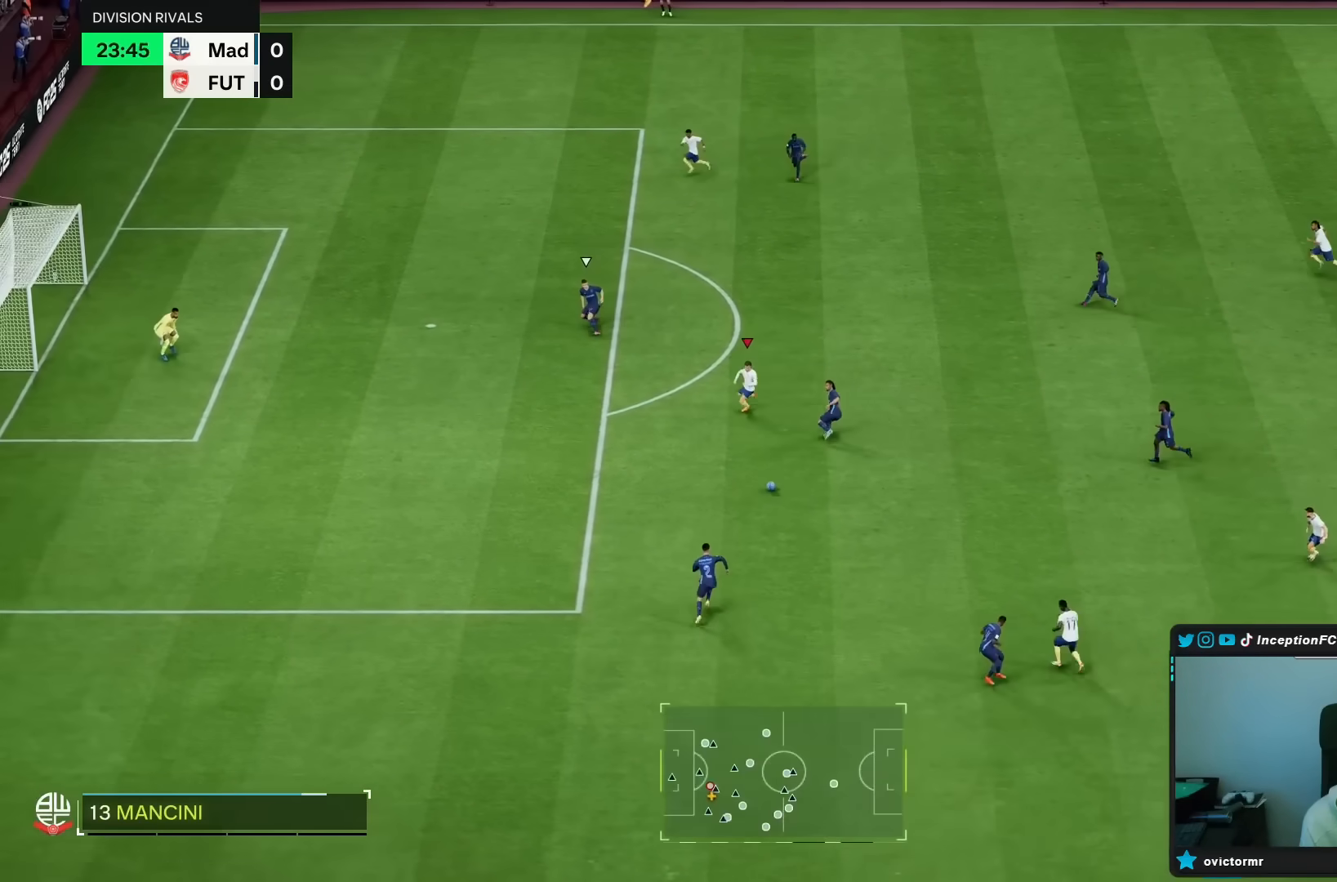
{"dt_ms": 500, "buttons": [], "left_stick": "left", "right_stick": "center", "events": [[250, "R2", "up"]]}
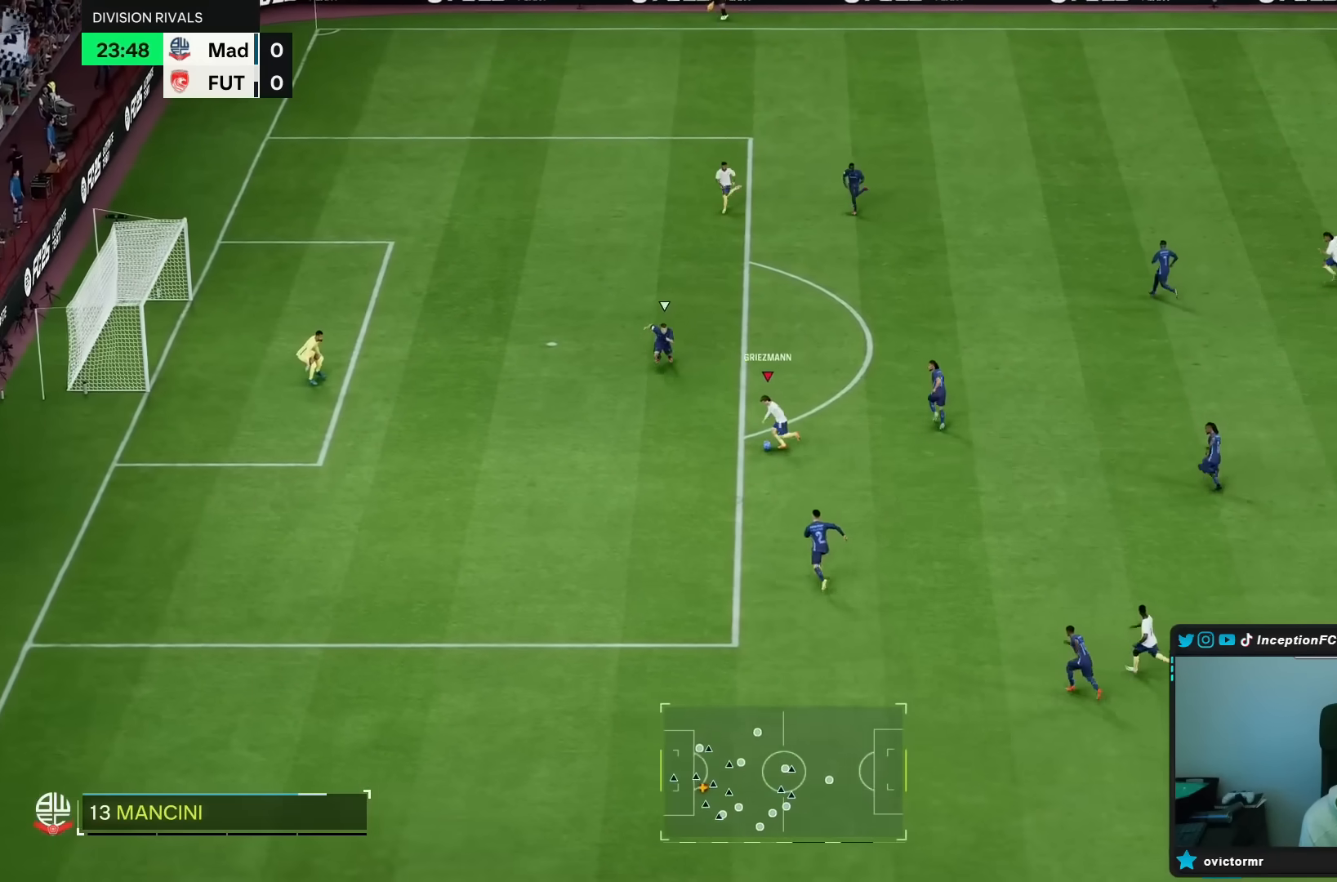
{"dt_ms": 1000, "buttons": [], "left_stick": "down", "right_stick": "center"}
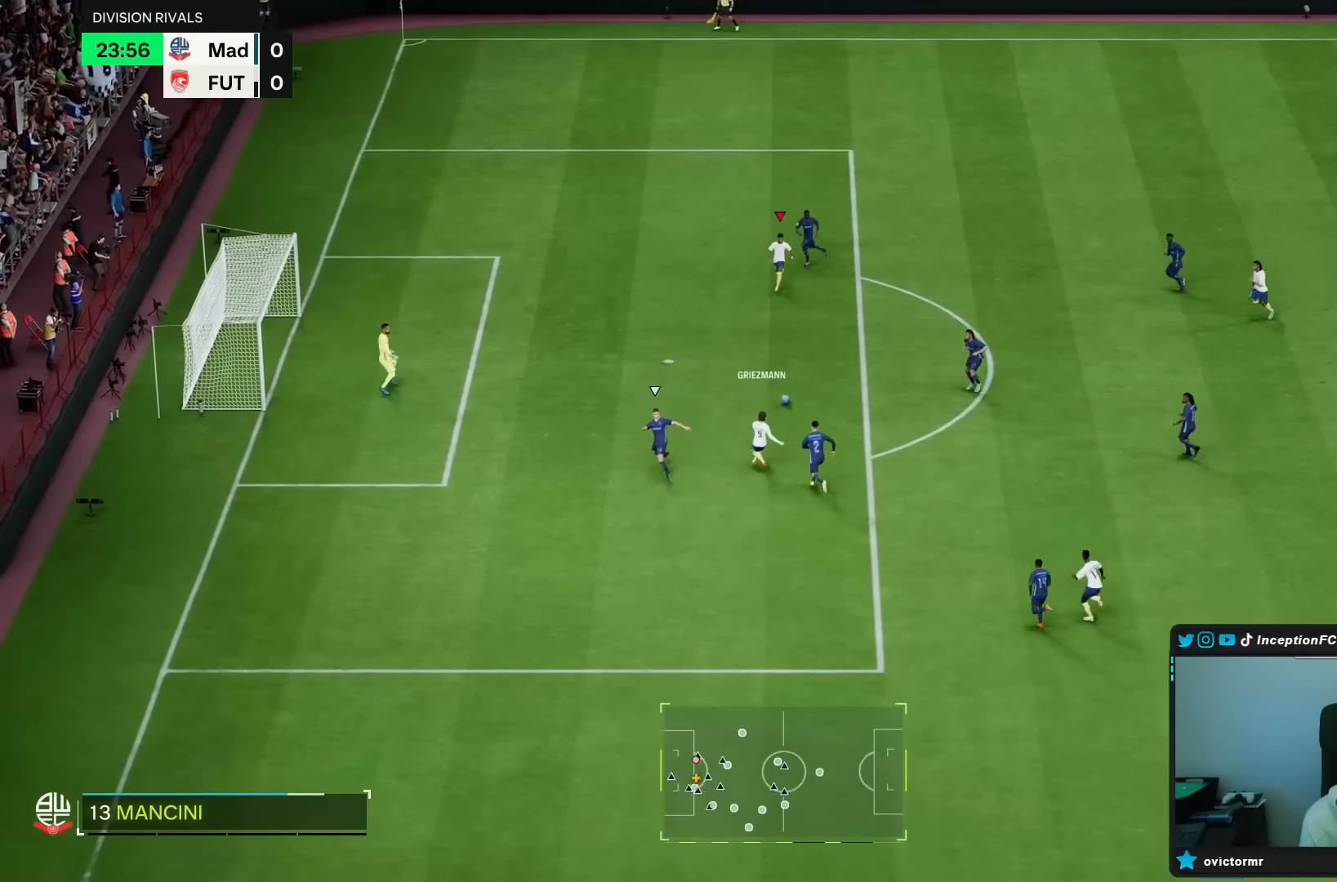
{"dt_ms": 500, "buttons": [], "left_stick": "down-left", "right_stick": "center", "events": [[117, "left_stick", "down-left"]]}
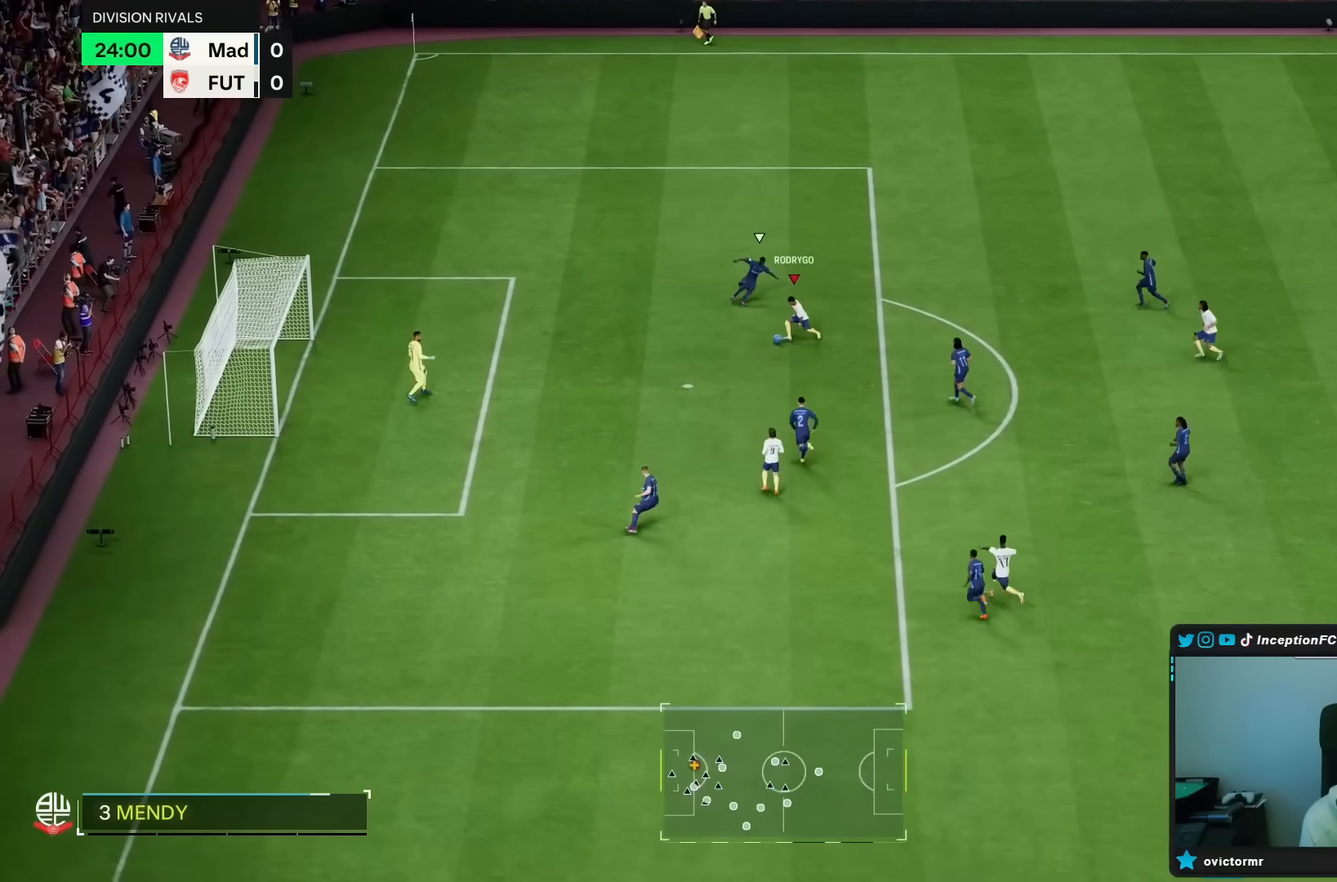
{"dt_ms": 500, "buttons": [], "left_stick": "up-right", "right_stick": "center", "events": [[83, "CIRCLE", "down"], [167, "left_stick", "up-right"], [267, "CIRCLE", "up"]]}
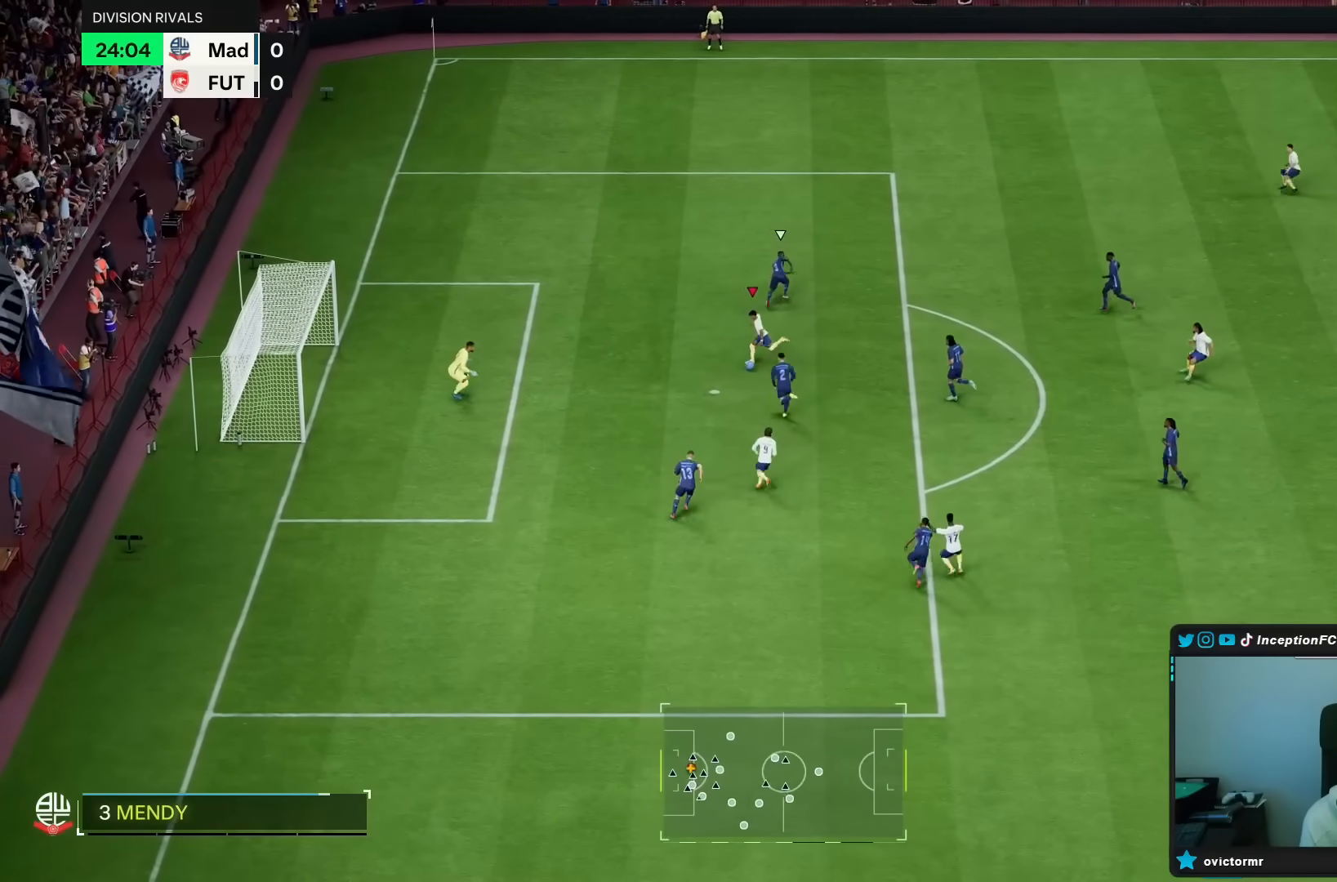
{"dt_ms": 500, "buttons": [], "left_stick": "center", "right_stick": "center", "events": [[183, "left_stick", "center"]]}
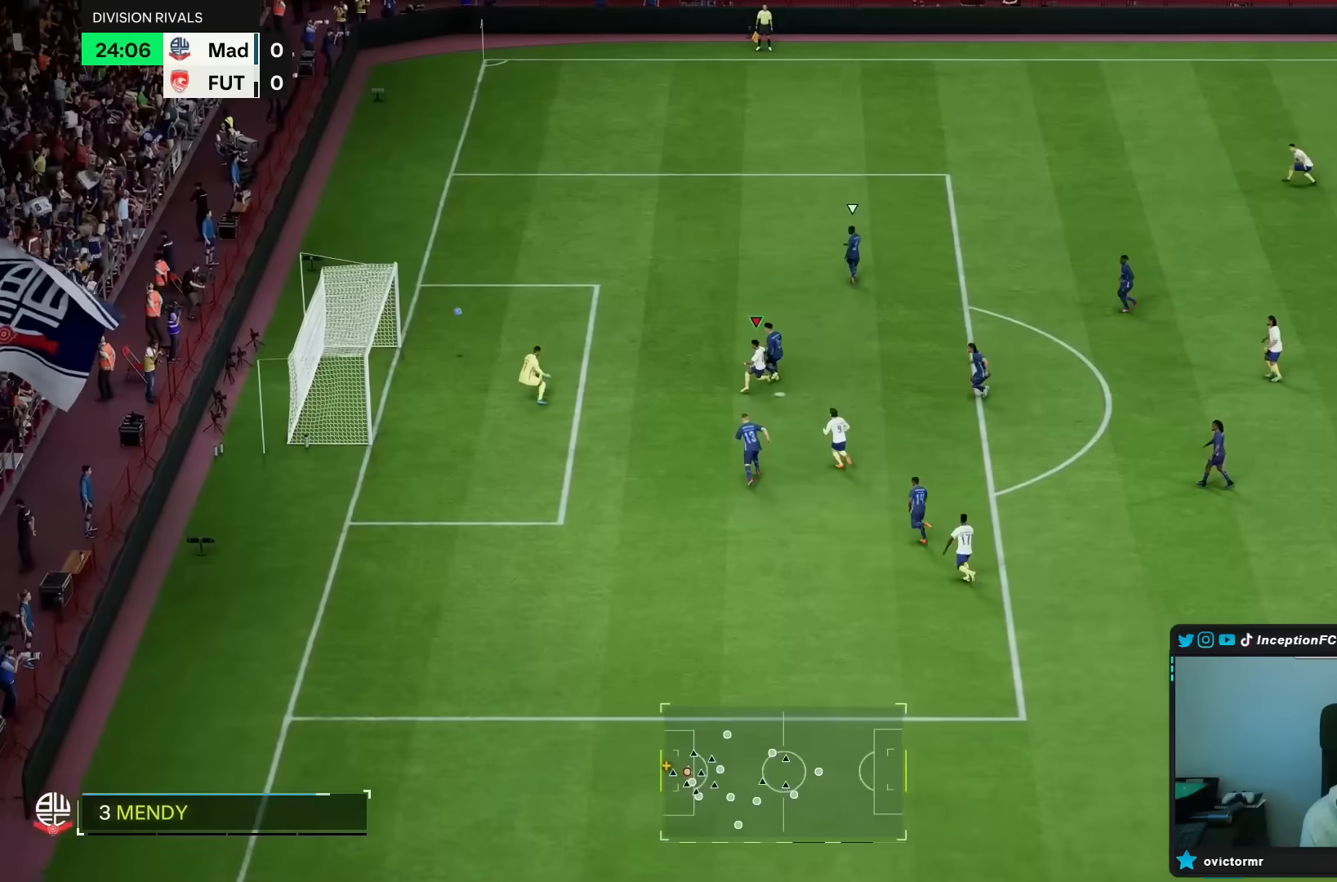
{"dt_ms": 500, "buttons": [], "left_stick": "center", "right_stick": "center", "events": []}
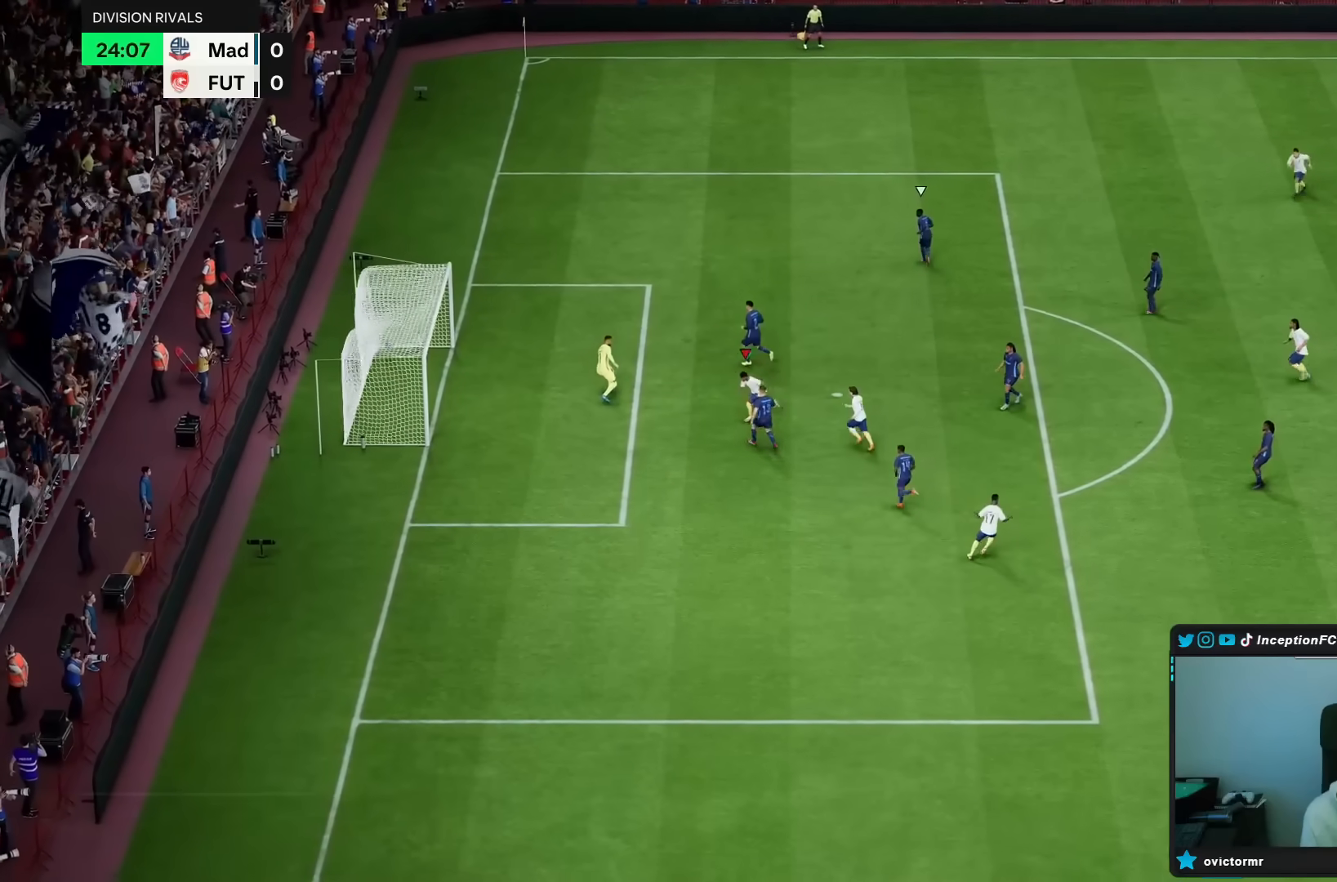
{"dt_ms": 500, "buttons": ["L2", "R2"], "left_stick": "center", "right_stick": "center", "events": [[433, "R2", "down"], [467, "L2", "down"]]}
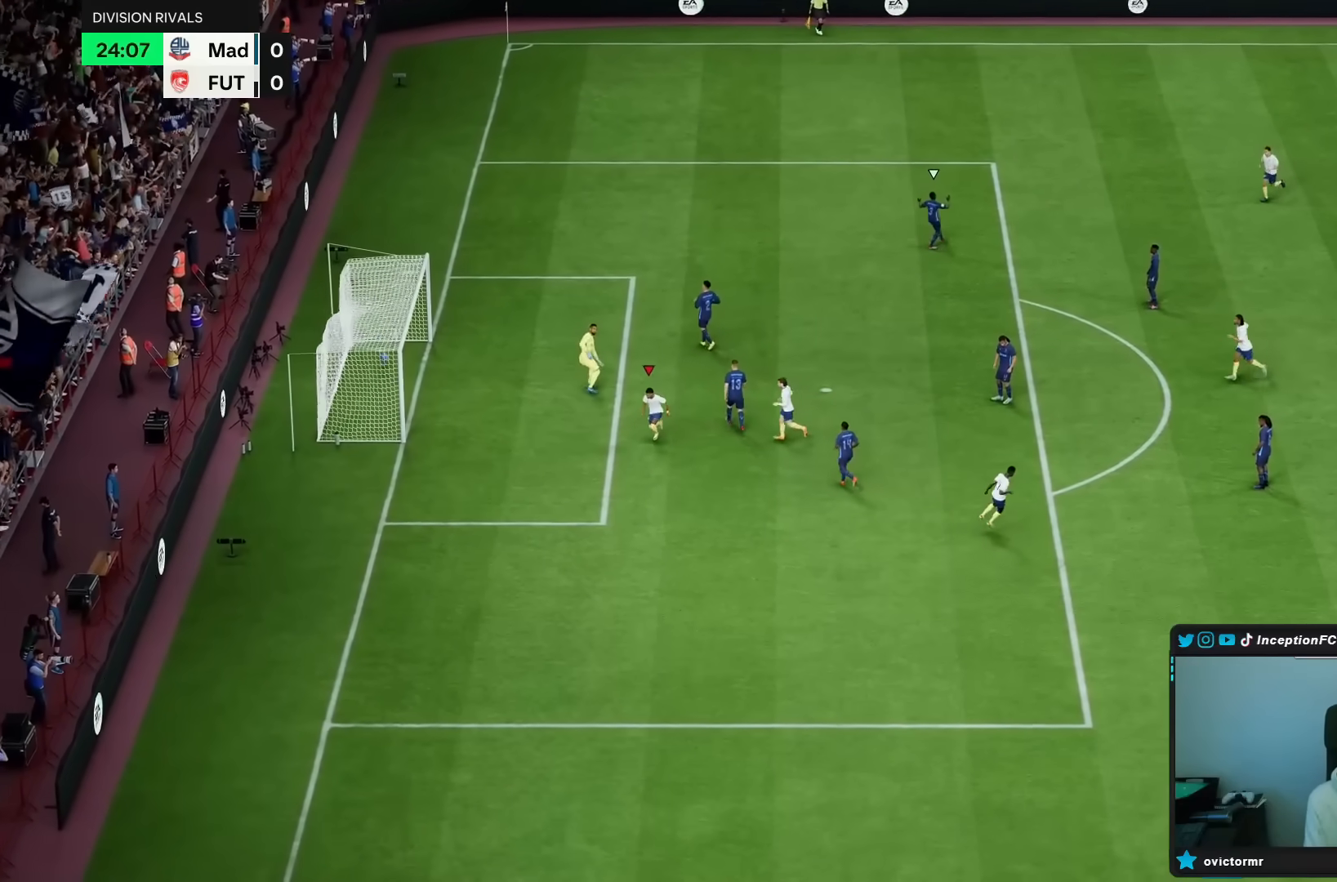
{"dt_ms": 500, "buttons": ["L2", "R2"], "left_stick": "center", "right_stick": "center", "events": [[50, "L2", "up"], [50, "R2", "up"], [117, "L2", "down"], [117, "R2", "down"], [167, "R2", "up"], [183, "R2", "down"], [200, "L2", "up"], [200, "R2", "up"], [233, "R2", "down"], [267, "L2", "down"], [300, "R2", "up"], [333, "L2", "up"], [367, "R2", "down"], [400, "L2", "down"], [433, "R2", "up"], [500, "R2", "down"]]}
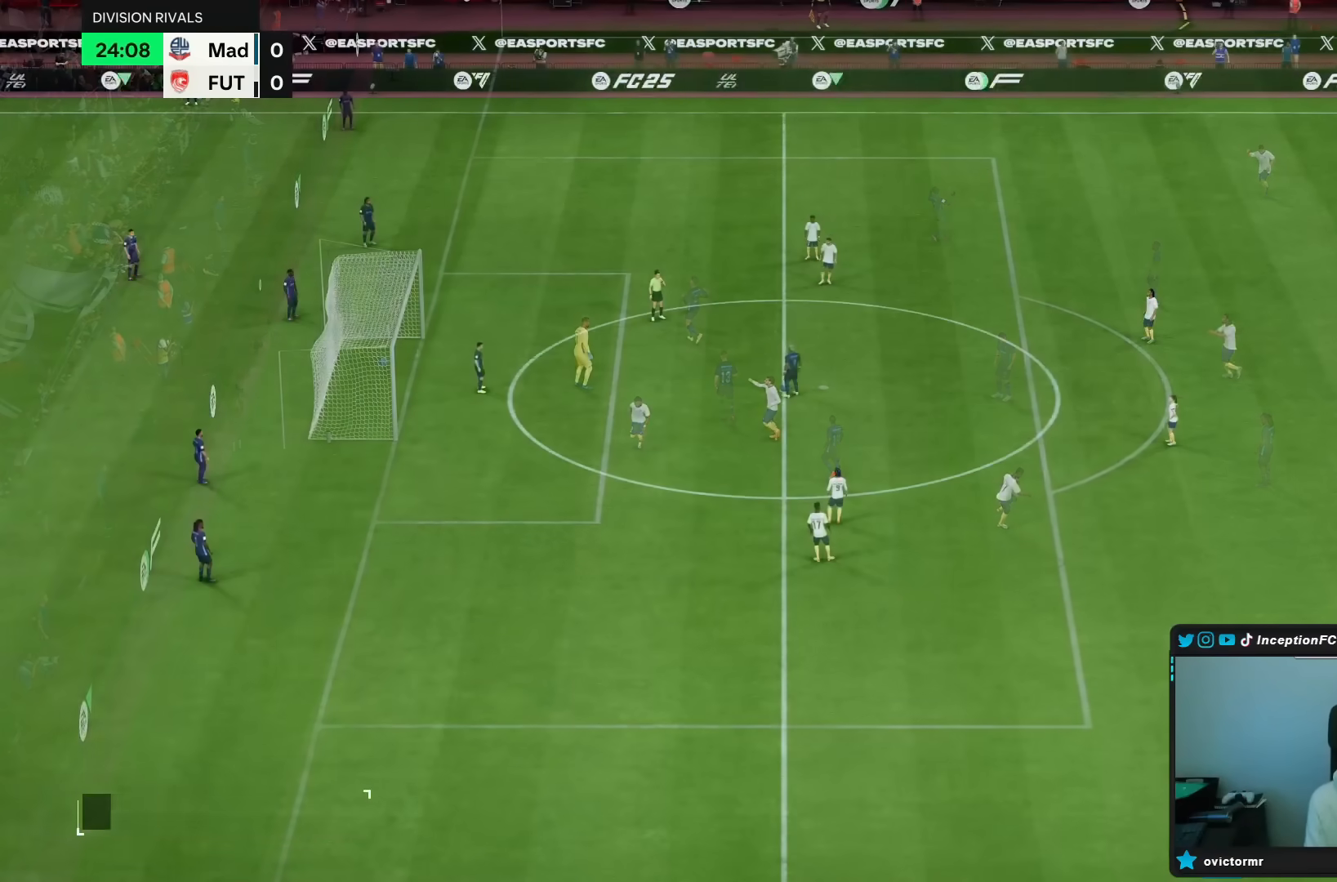
{"dt_ms": 500, "buttons": [], "left_stick": "center", "right_stick": "center", "events": [[67, "R2", "up"], [100, "L2", "up"]]}
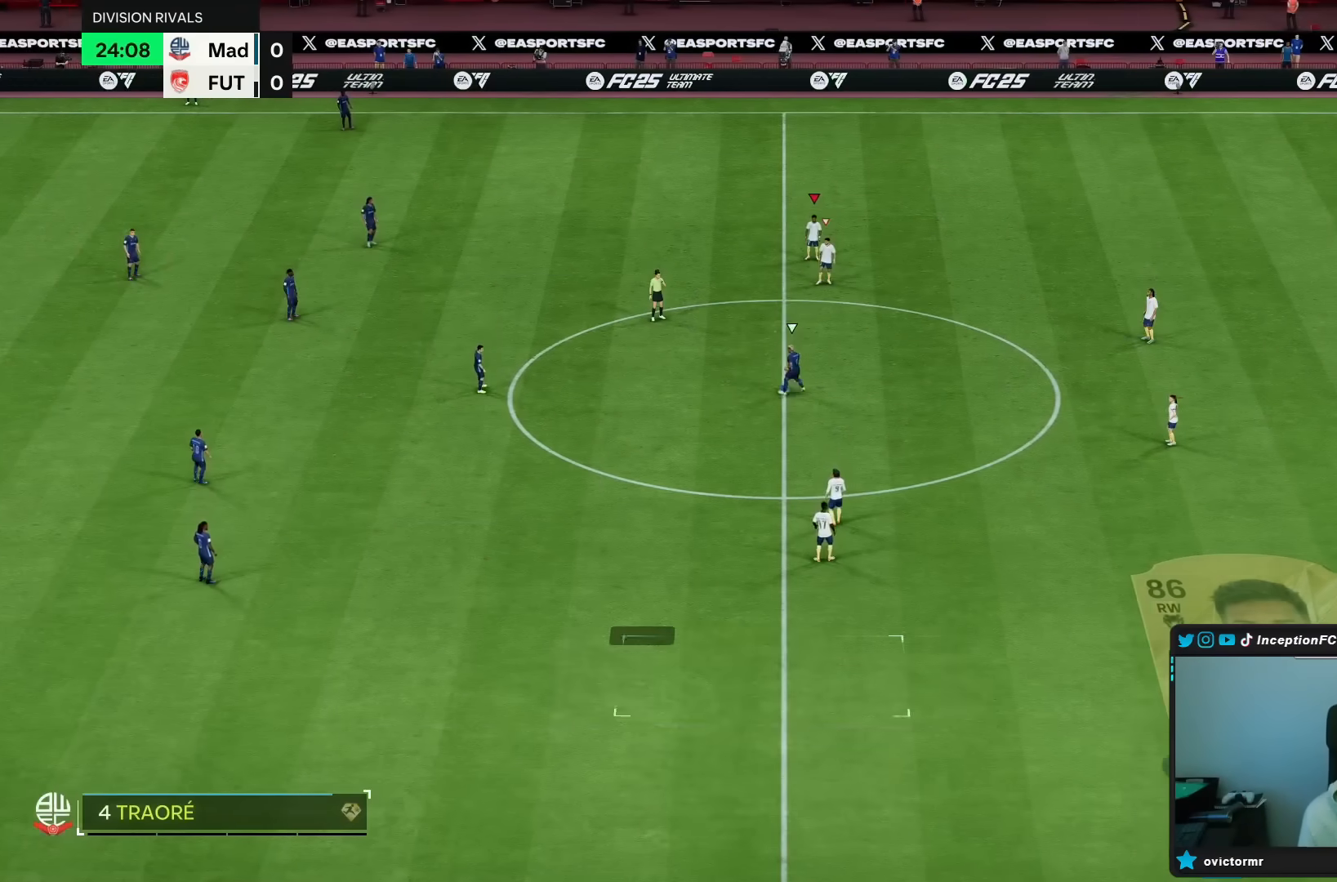
{"dt_ms": 500, "buttons": [], "left_stick": "up", "right_stick": "up-right", "events": [[183, "right_stick", "down-left"], [317, "right_stick", "center"], [400, "left_stick", "up"], [417, "right_stick", "up-right"]]}
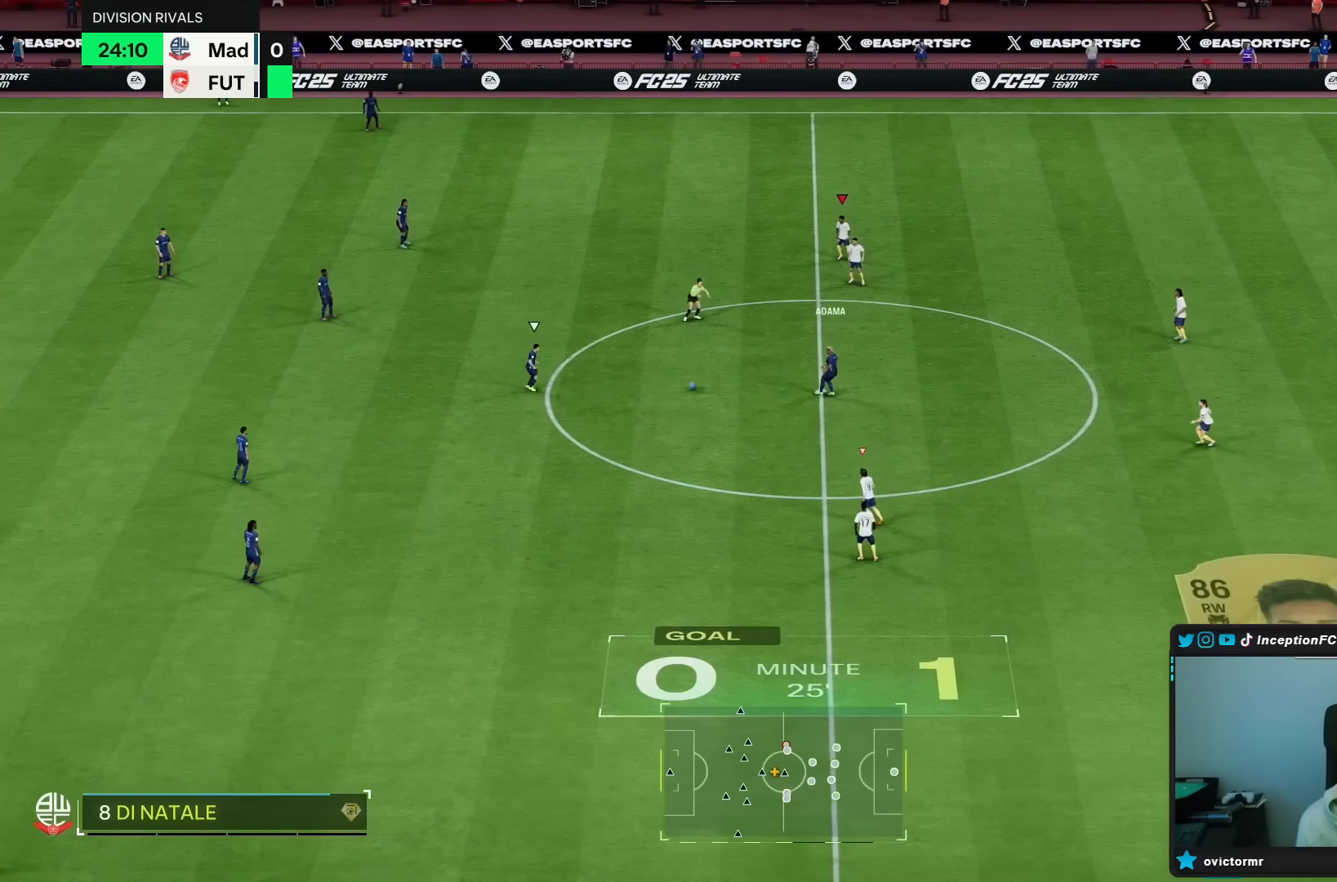
{"dt_ms": 500, "buttons": ["L2"], "left_stick": "up", "right_stick": "center", "events": [[83, "right_stick", "center"], [350, "left_stick", "right"], [417, "L2", "down"], [450, "left_stick", "up"]]}
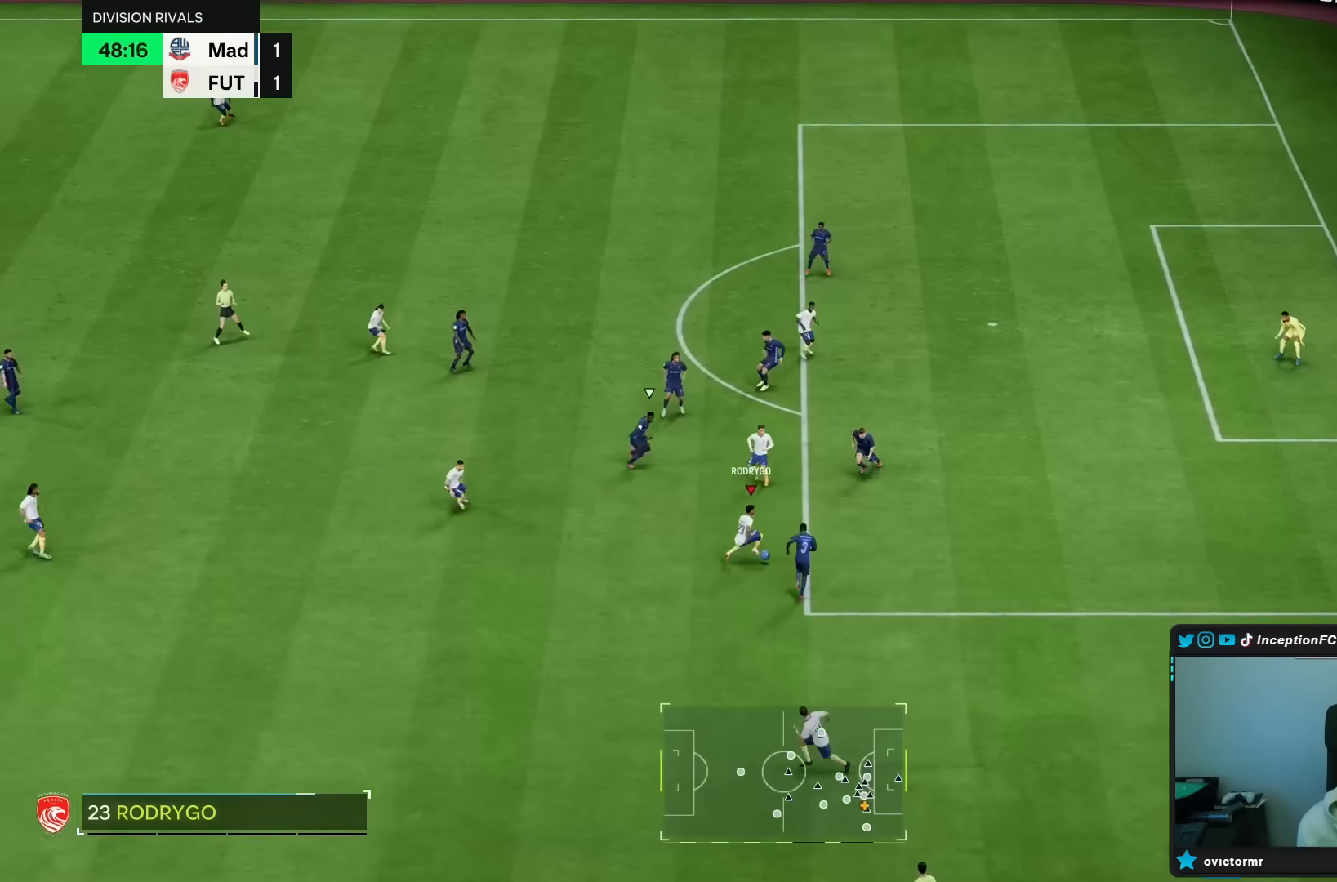
{"dt_ms": 500, "buttons": ["L2"], "left_stick": "center", "right_stick": "center", "events": [[133, "R2", "down"], [167, "L2", "up"], [250, "R2", "up"], [333, "left_stick", "up-right"], [467, "left_stick", "center"], [500, "L2", "down"]]}
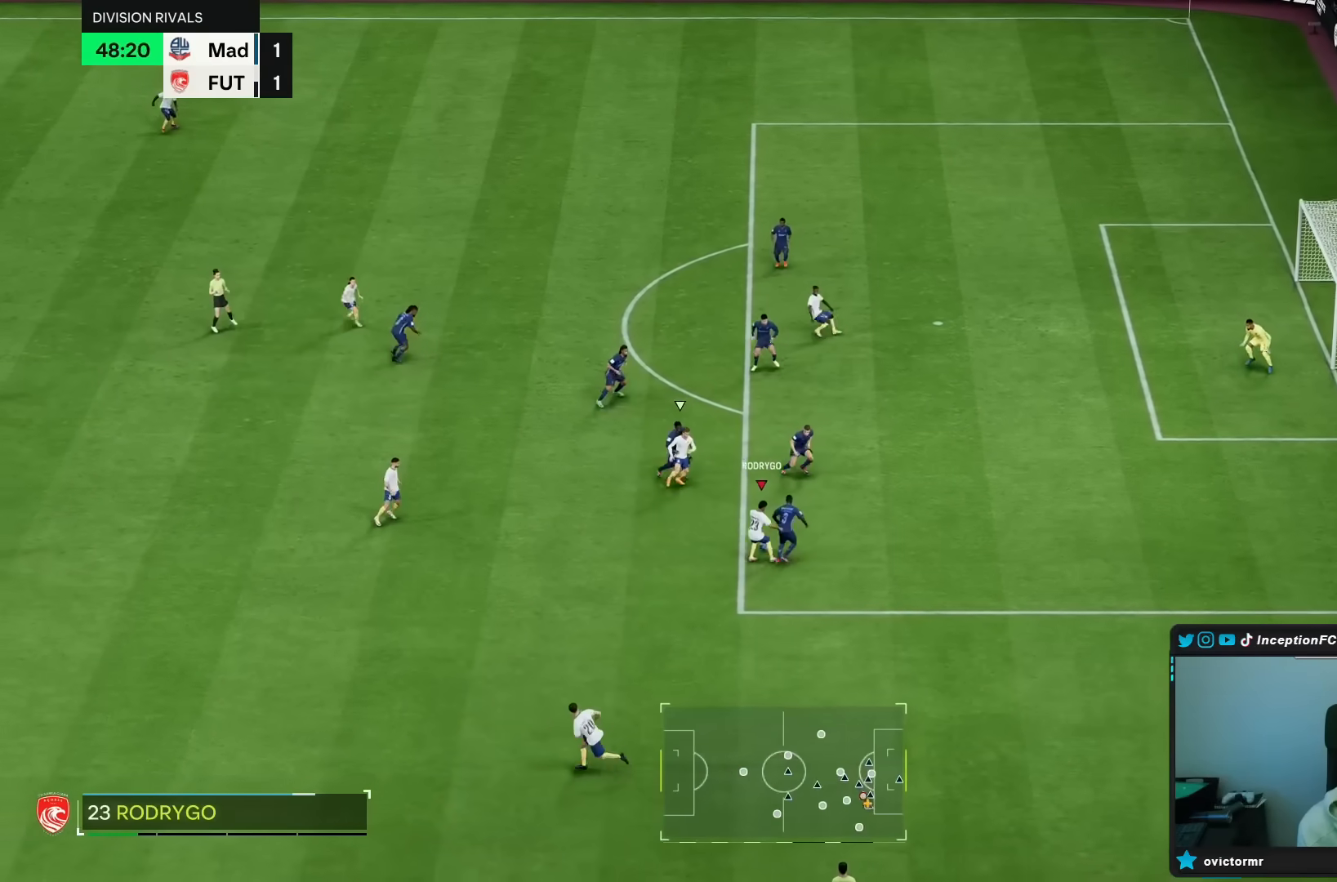
{"dt_ms": 500, "buttons": ["L2"], "left_stick": "down-left", "right_stick": "center", "events": [[433, "left_stick", "down"], [500, "left_stick", "down-left"]]}
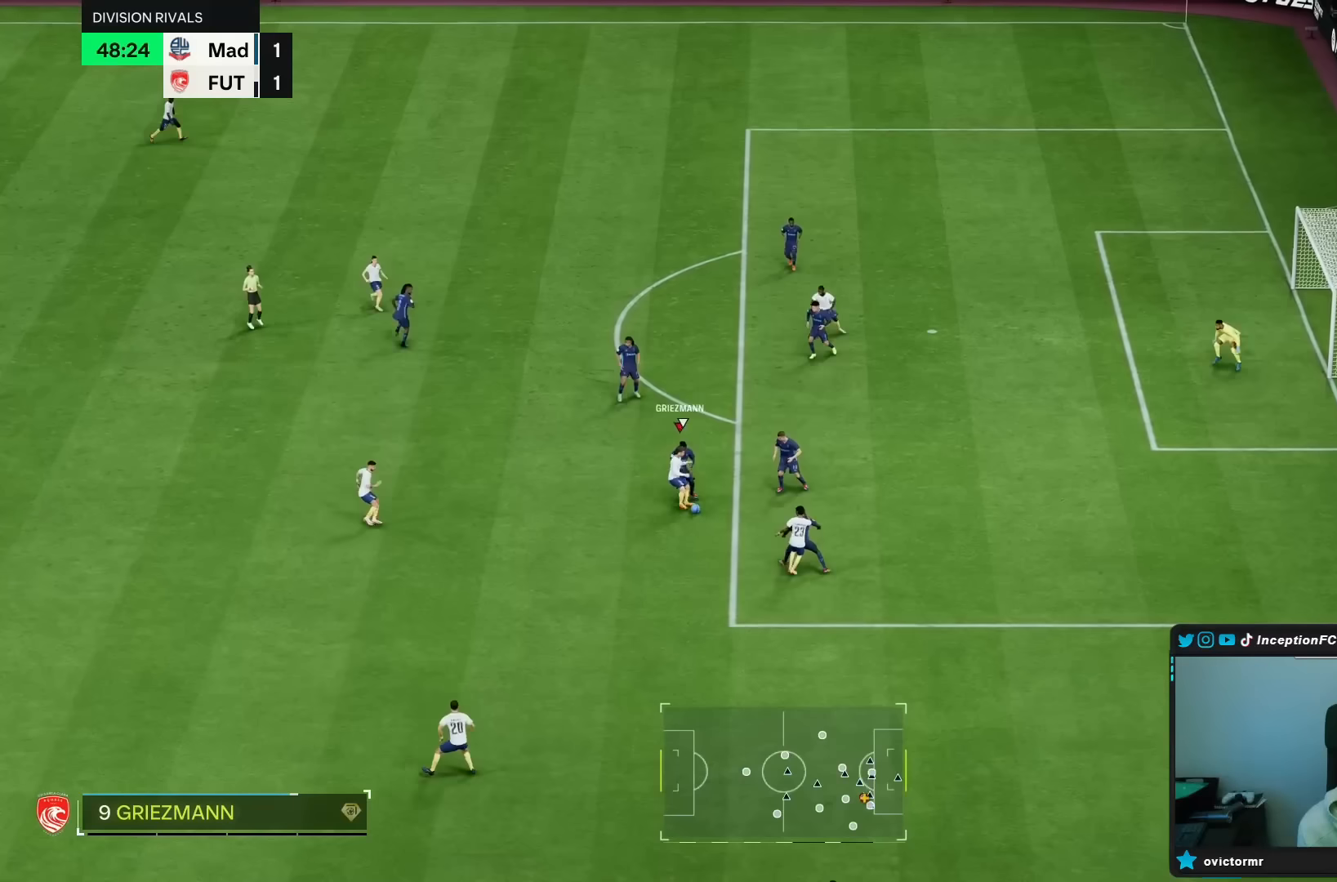
{"dt_ms": 500, "buttons": [], "left_stick": "left", "right_stick": "center", "events": [[100, "L2", "up"], [267, "CROSS", "down"], [333, "CROSS", "up"], [367, "left_stick", "left"]]}
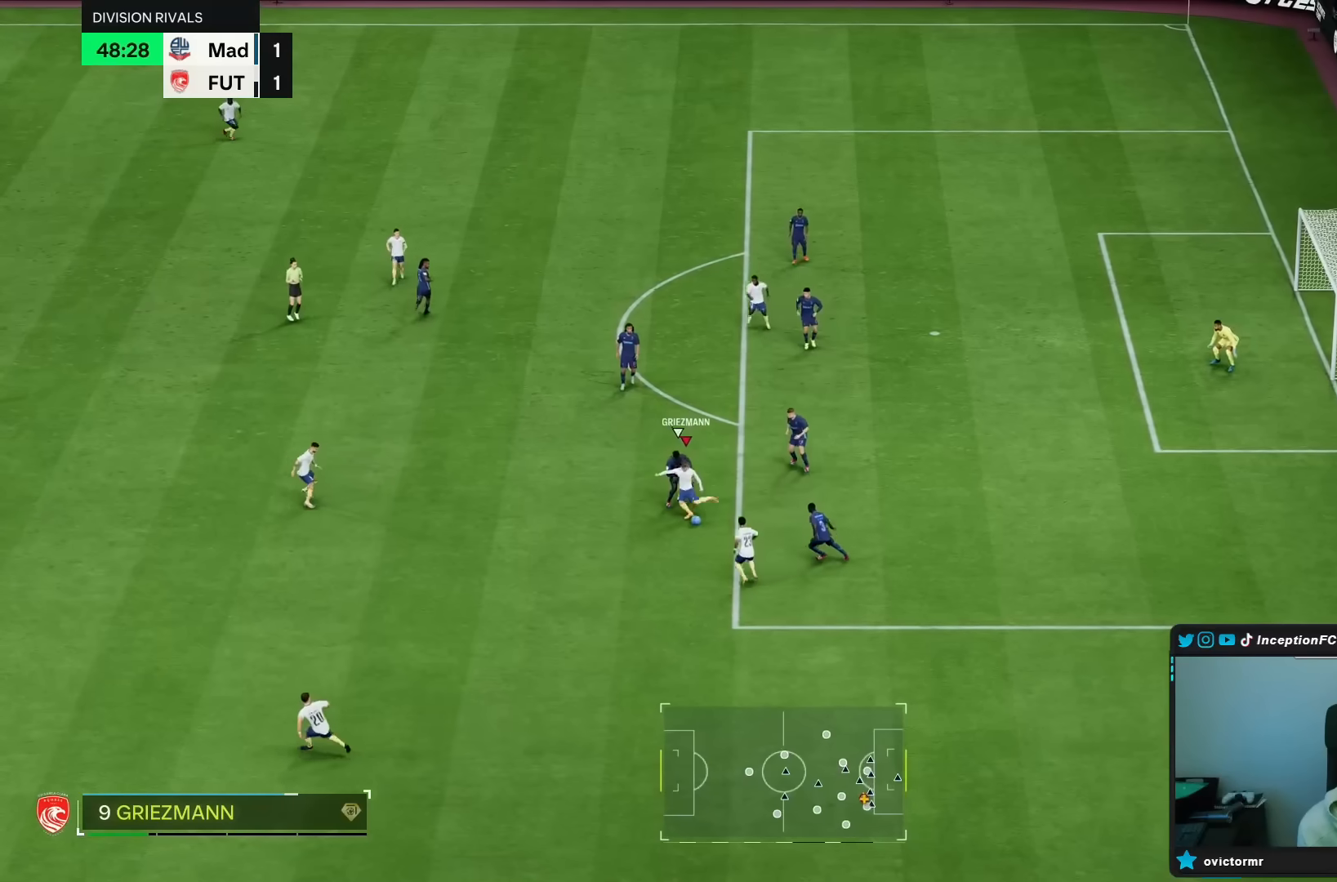
{"dt_ms": 500, "buttons": [], "left_stick": "center", "right_stick": "center", "events": [[400, "left_stick", "center"]]}
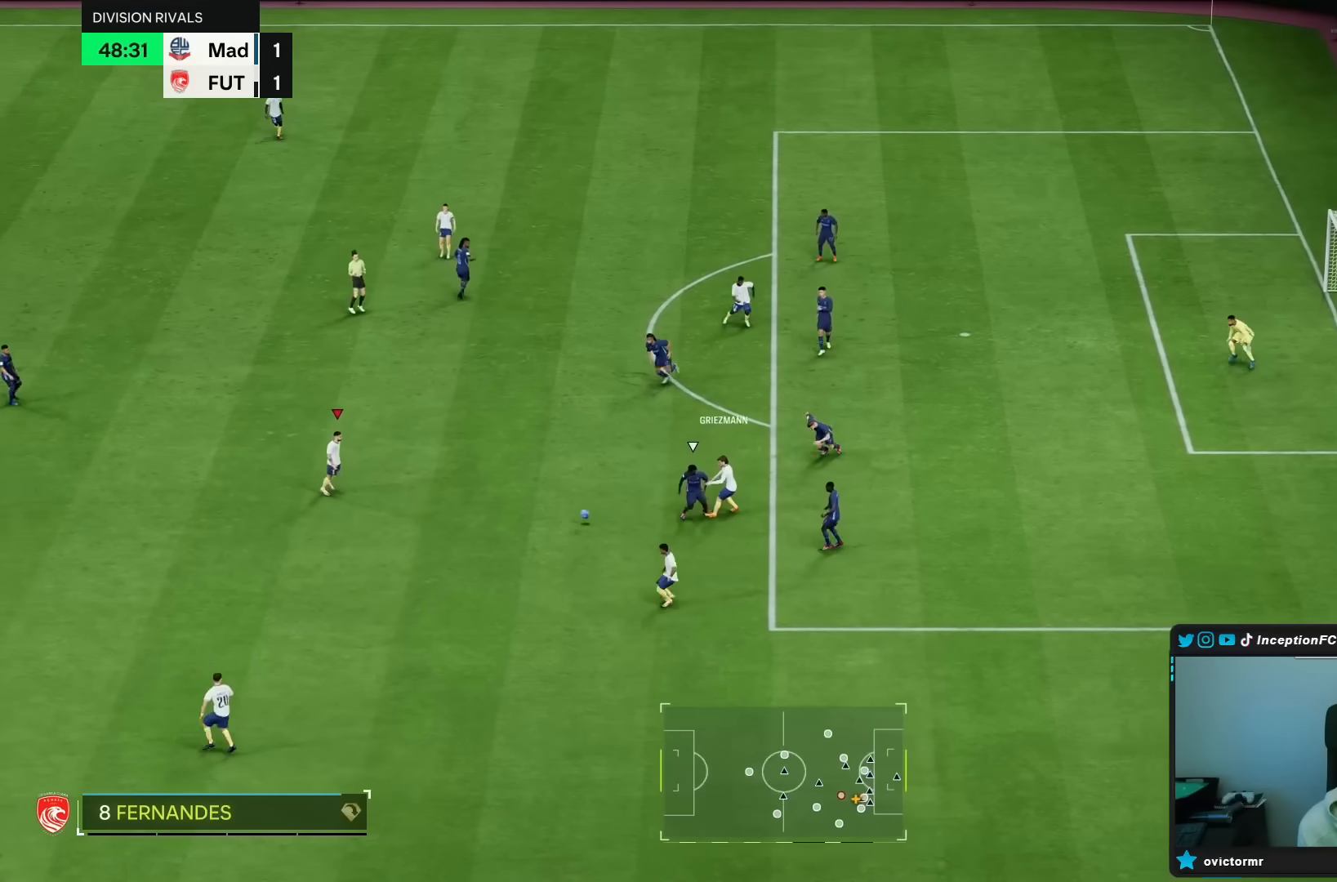
{"dt_ms": 500, "buttons": [], "left_stick": "center", "right_stick": "center"}
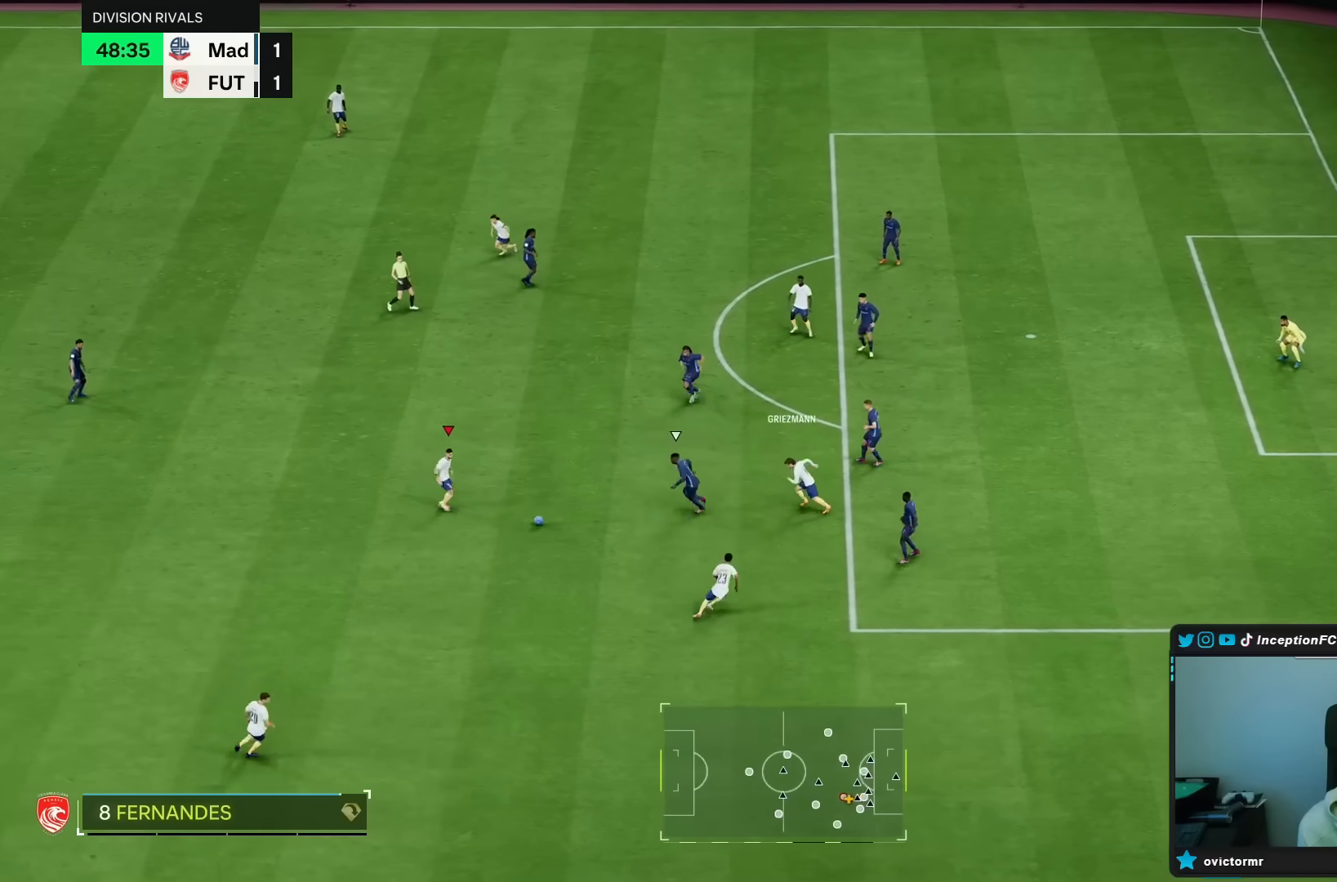
{"dt_ms": 500, "buttons": [], "left_stick": "center", "right_stick": "center", "events": [[17, "CROSS", "down"], [17, "R2", "down"], [33, "left_stick", "down-right"], [83, "CROSS", "up"], [117, "R2", "up"], [300, "left_stick", "center"]]}
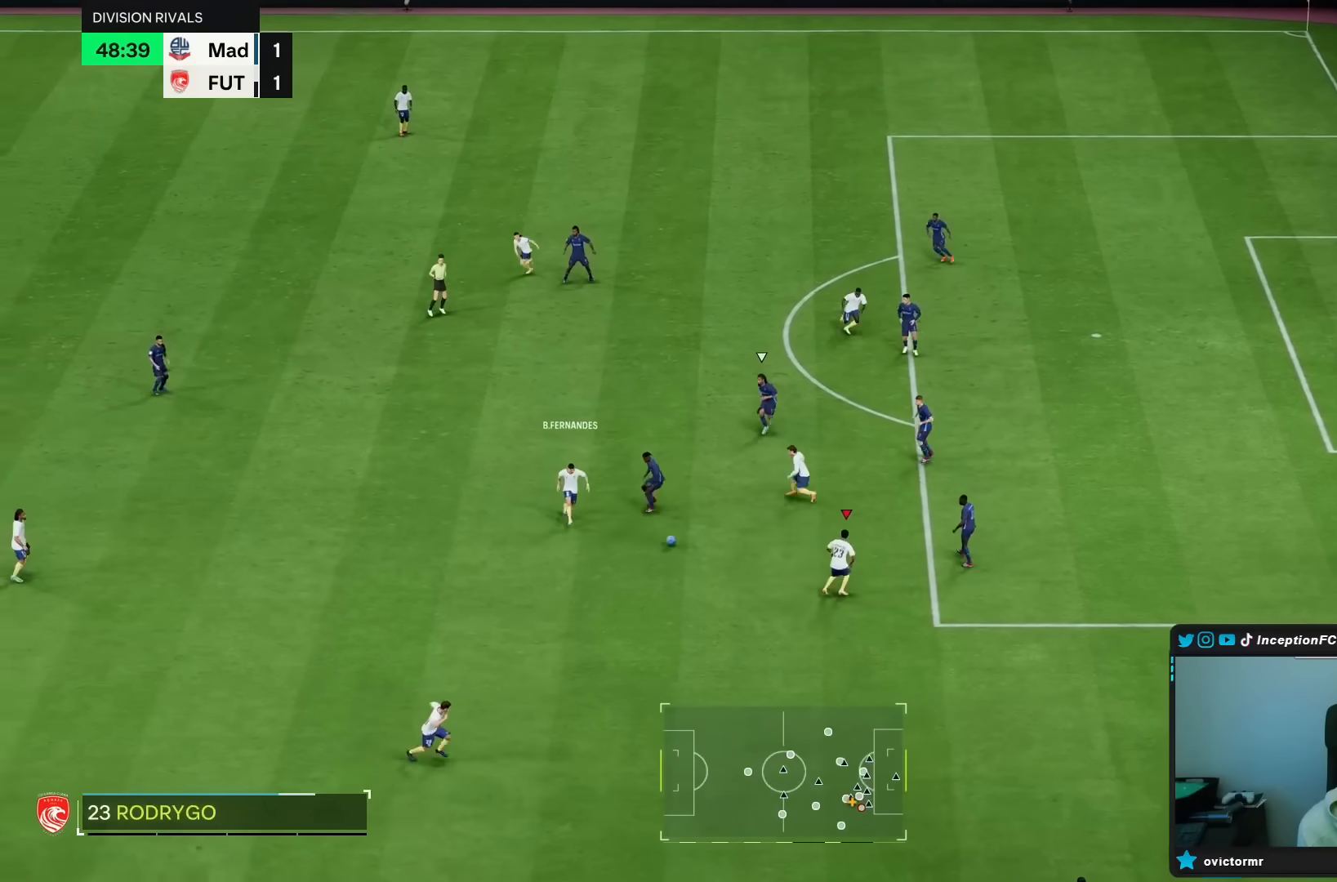
{"dt_ms": 500, "buttons": [], "left_stick": "center", "right_stick": "center"}
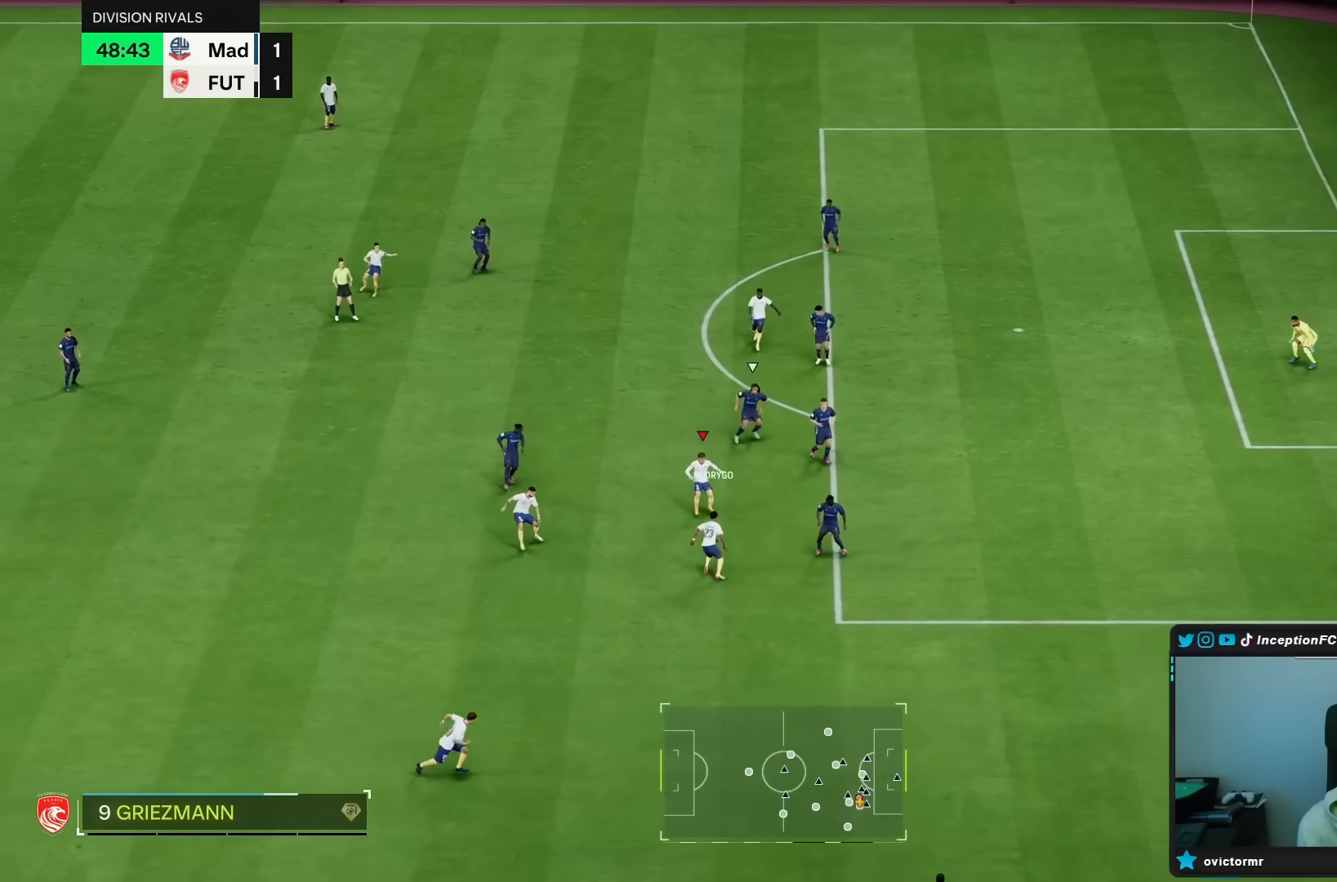
{"dt_ms": 500, "buttons": [], "left_stick": "up", "right_stick": "center", "events": [[133, "R1", "down"], [283, "R1", "up"], [317, "left_stick", "up"]]}
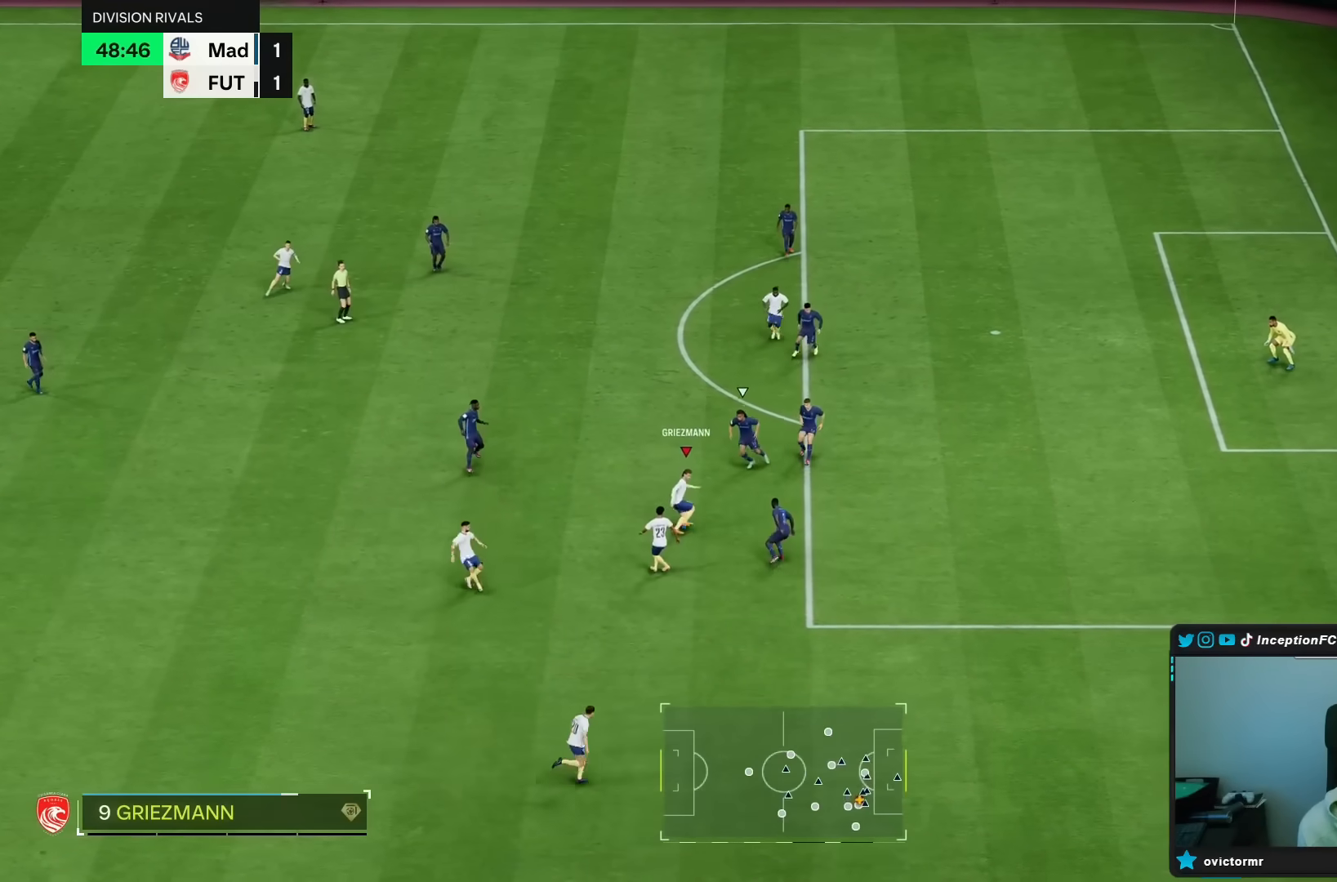
{"dt_ms": 500, "buttons": [], "left_stick": "down-left", "right_stick": "center", "events": [[383, "left_stick", "down-left"]]}
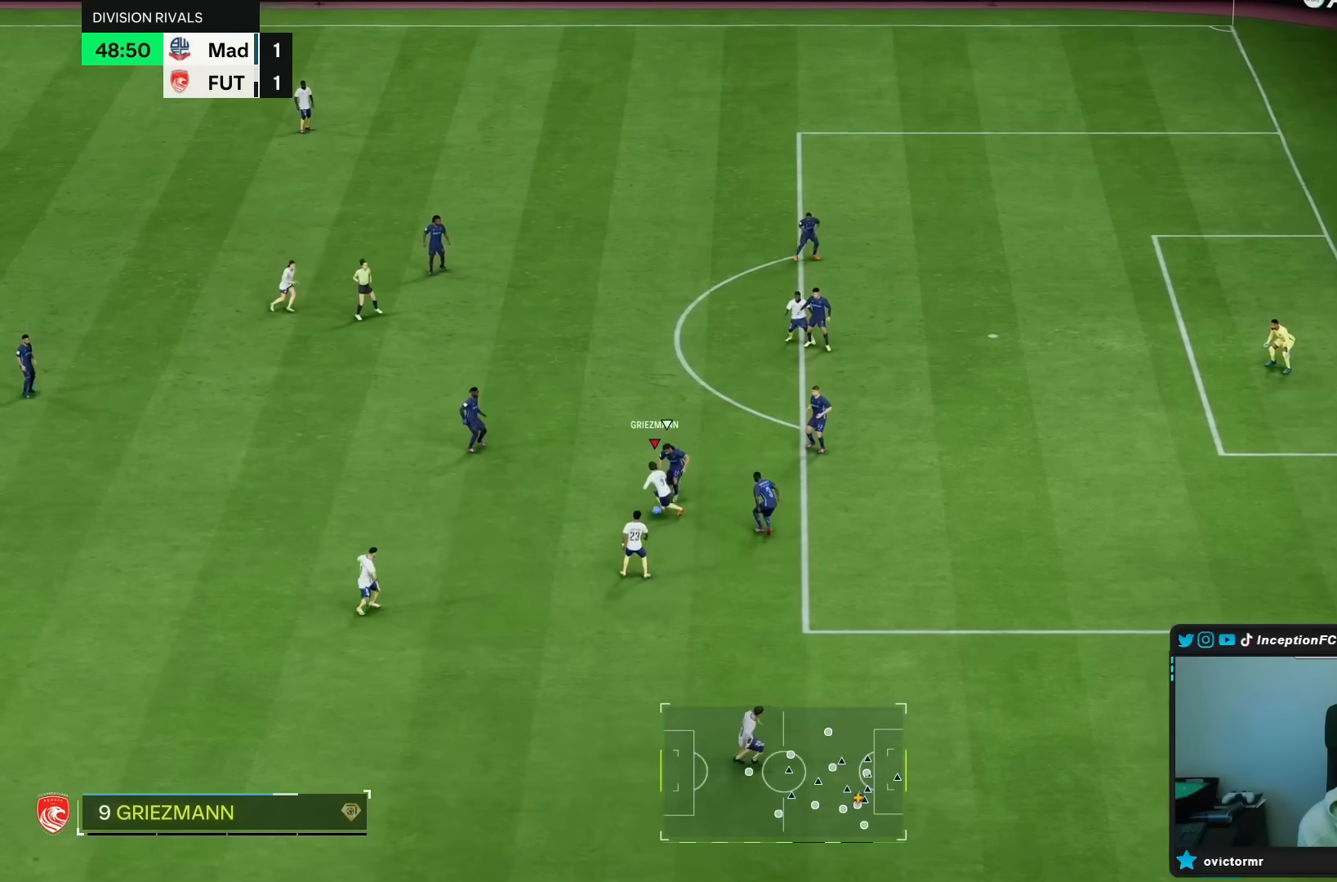
{"dt_ms": 500, "buttons": [], "left_stick": "down", "right_stick": "center", "events": [[17, "left_stick", "down"], [117, "CROSS", "down"], [183, "CROSS", "up"], [183, "L2", "down"], [217, "left_stick", "down-right"], [283, "L2", "up"], [417, "left_stick", "down"]]}
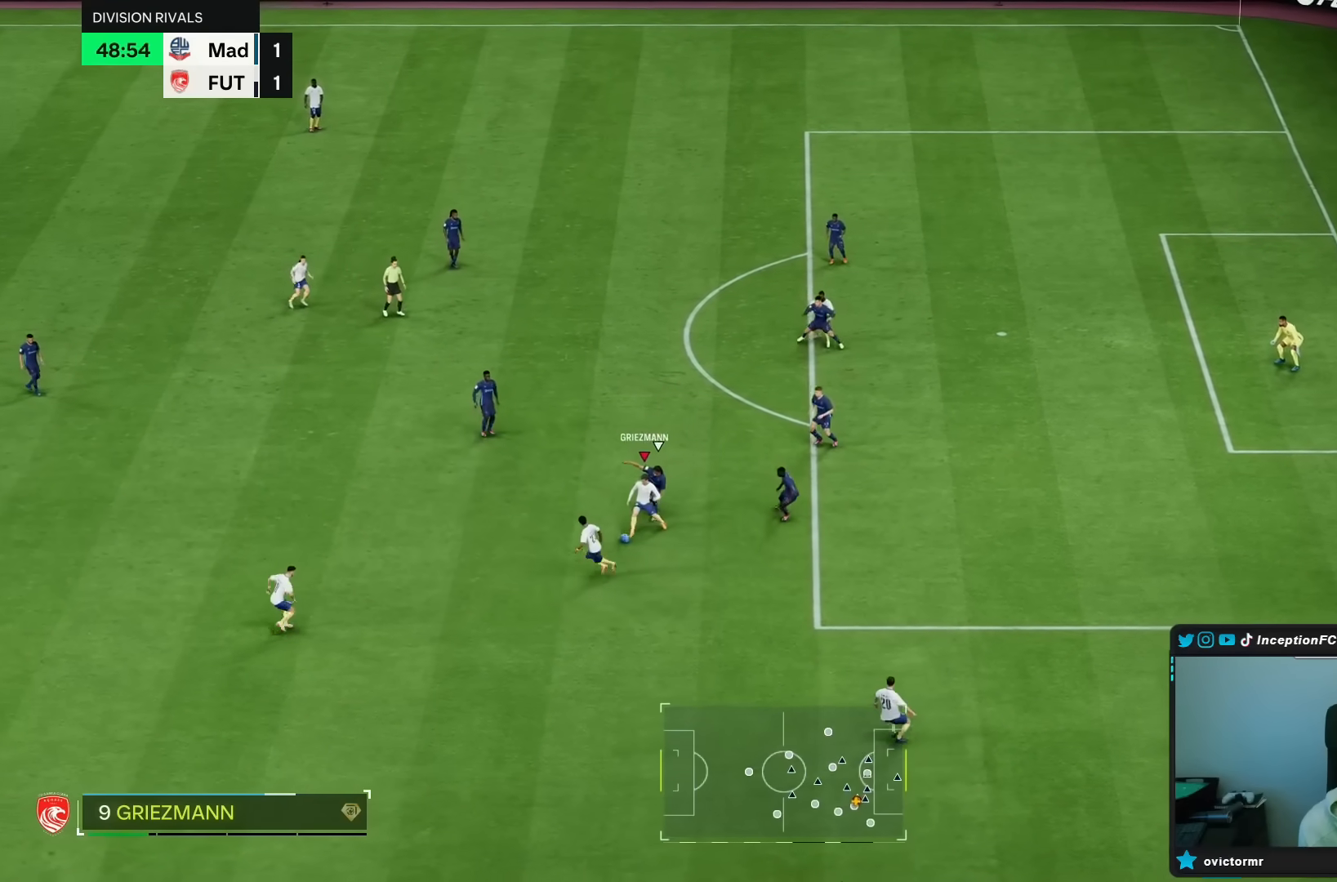
{"dt_ms": 500, "buttons": [], "left_stick": "center", "right_stick": "center"}
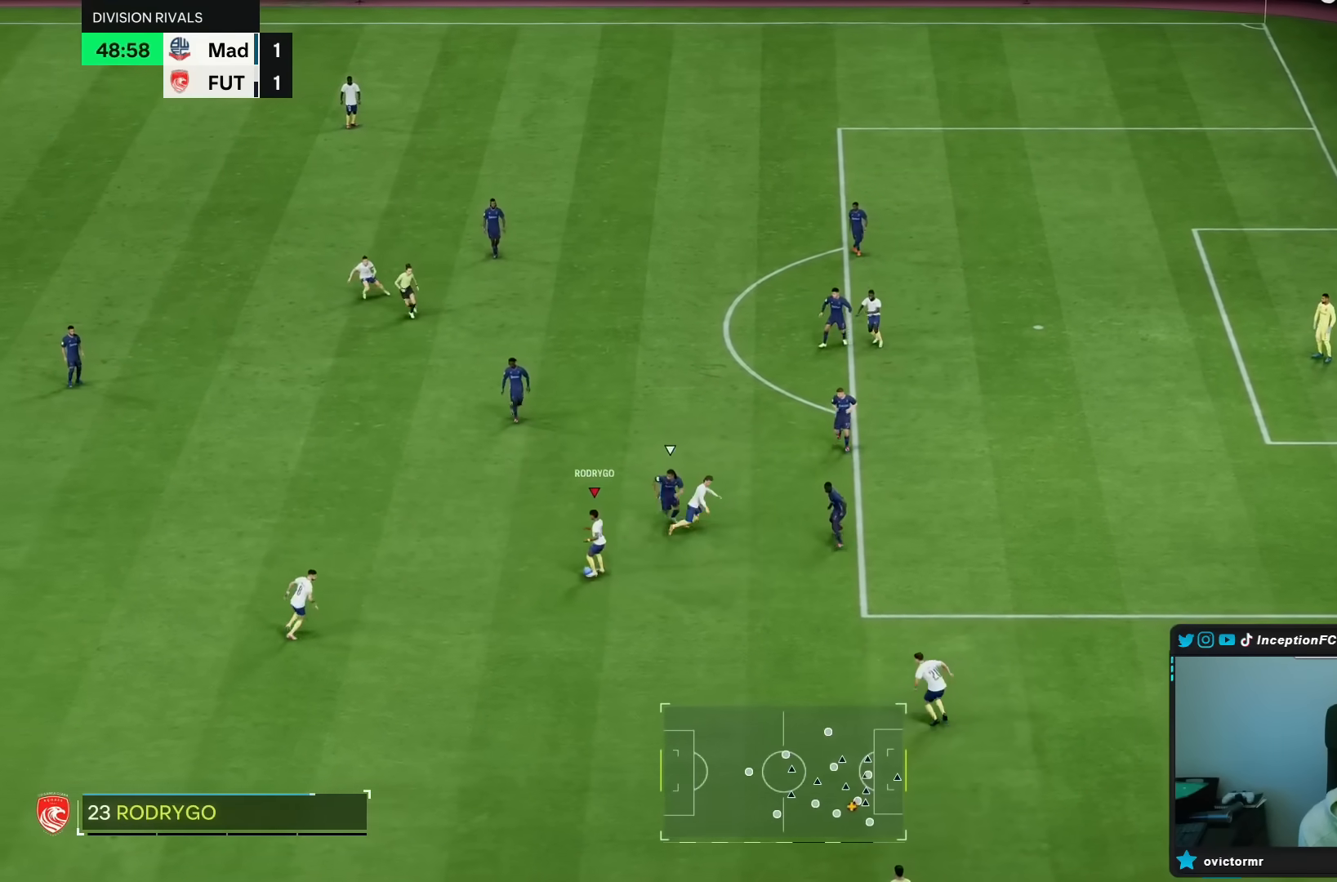
{"dt_ms": 500, "buttons": [], "left_stick": "up-right", "right_stick": "center", "events": [[100, "left_stick", "down-right"], [317, "R2", "down"], [350, "left_stick", "right"], [417, "R2", "up"], [467, "left_stick", "up-right"]]}